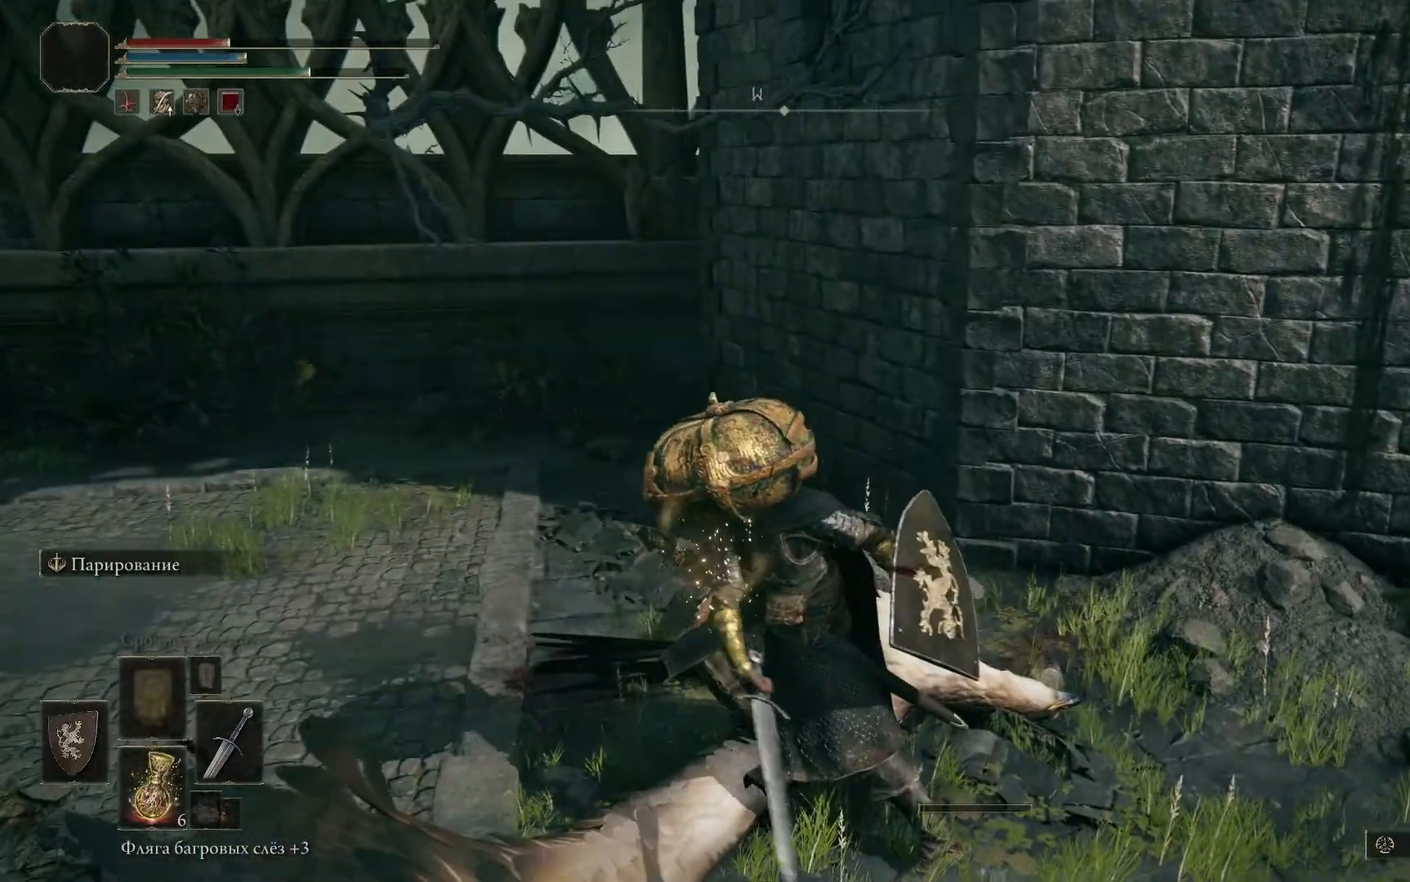
Gameplay with a controller (Xbox layout); each line is a JSON object with the inputs held at the frame after it. "events" lists button and stick changes between this image and that frame as [ms after this image, input, new state], when the widget could be followed in between.
{"buttons": [], "left_stick": "up-right", "right_stick": "right", "events": [[167, "right_stick", "down-right"], [267, "right_stick", "right"], [467, "left_stick", "up-right"]]}
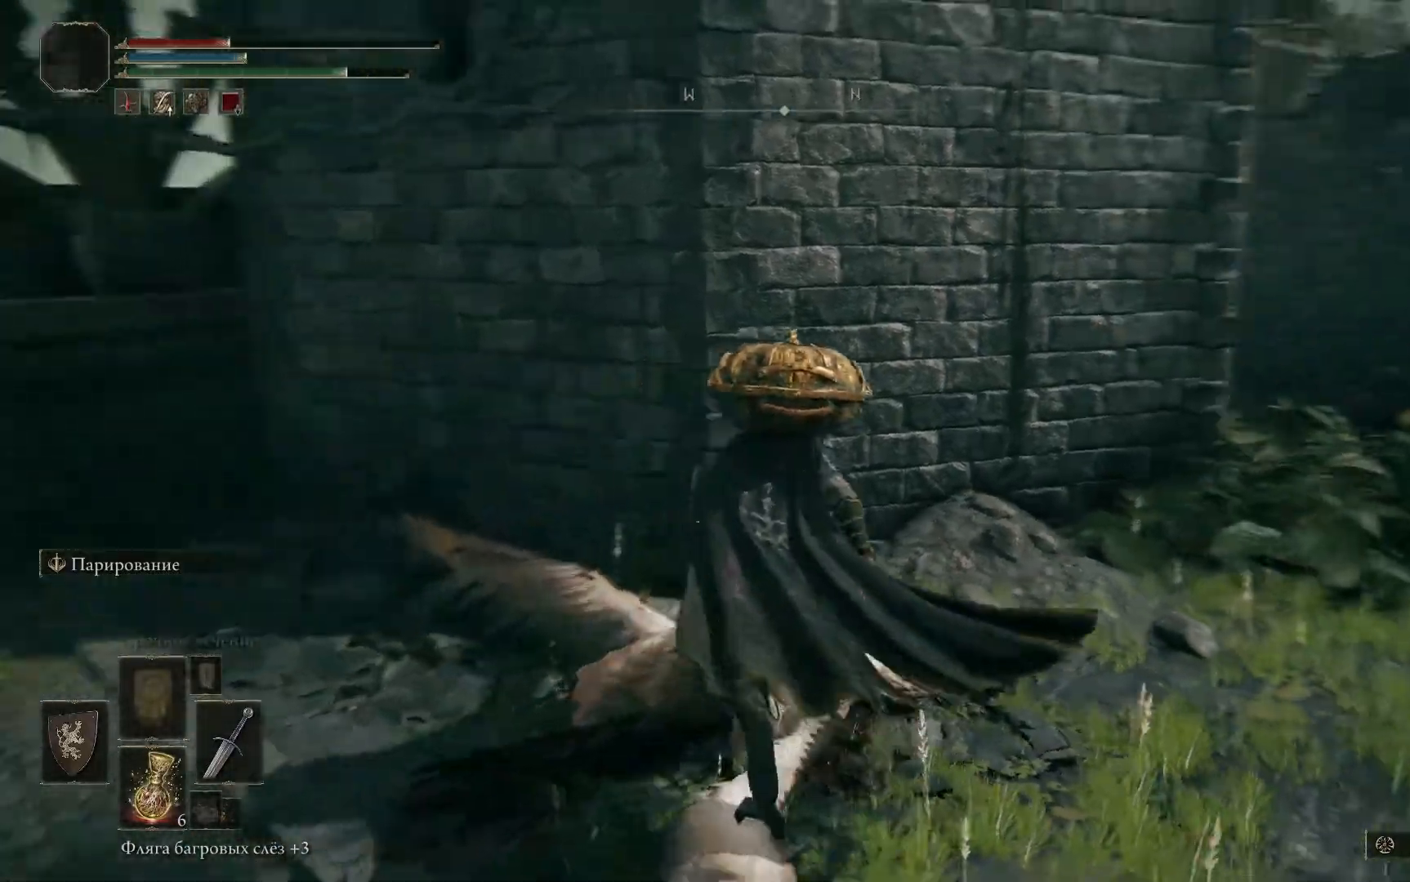
{"buttons": ["B"], "left_stick": "right", "right_stick": "center"}
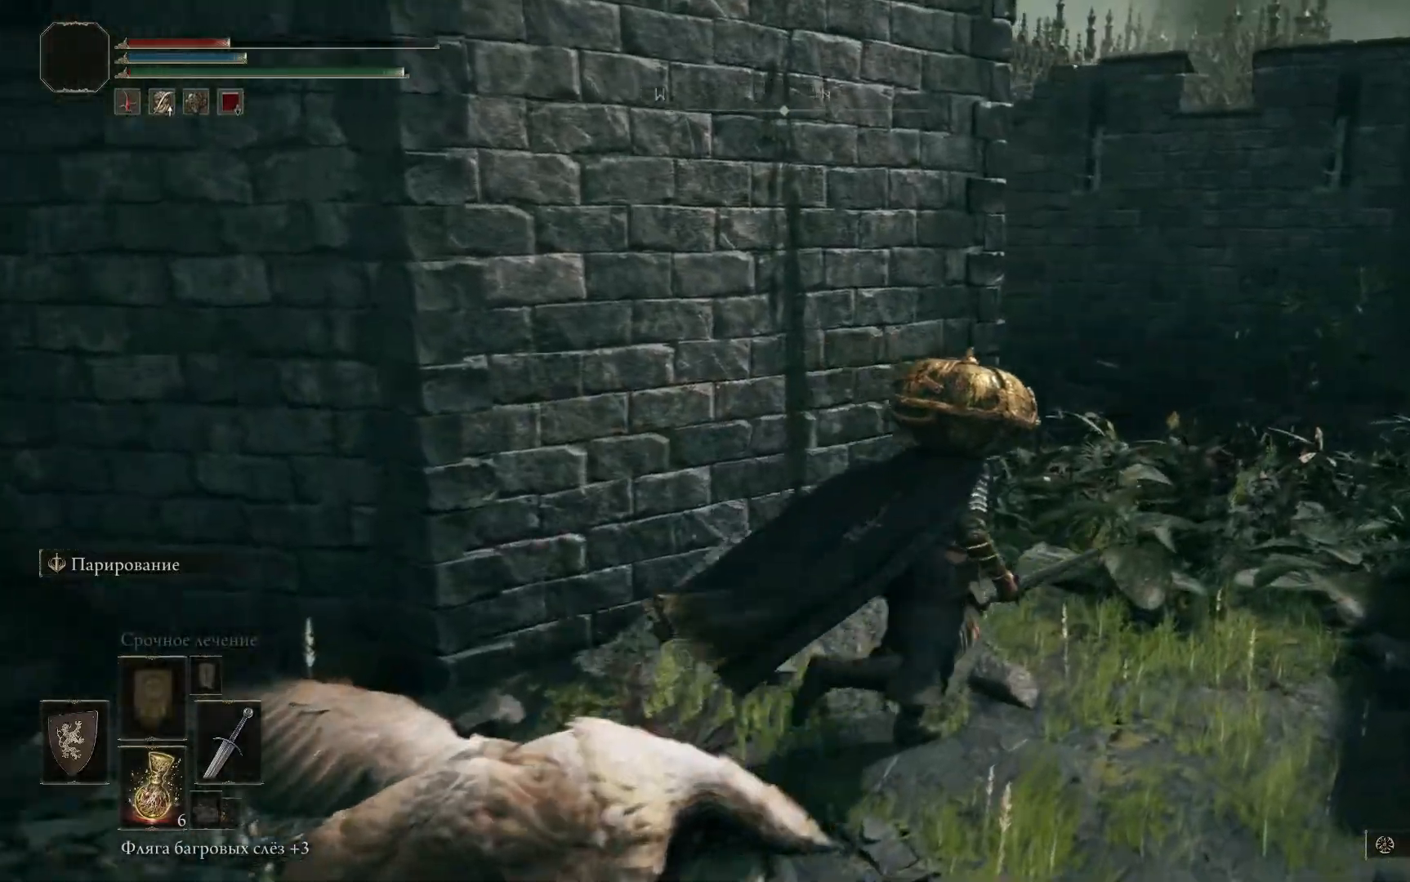
{"buttons": ["B"], "left_stick": "up-right", "right_stick": "center"}
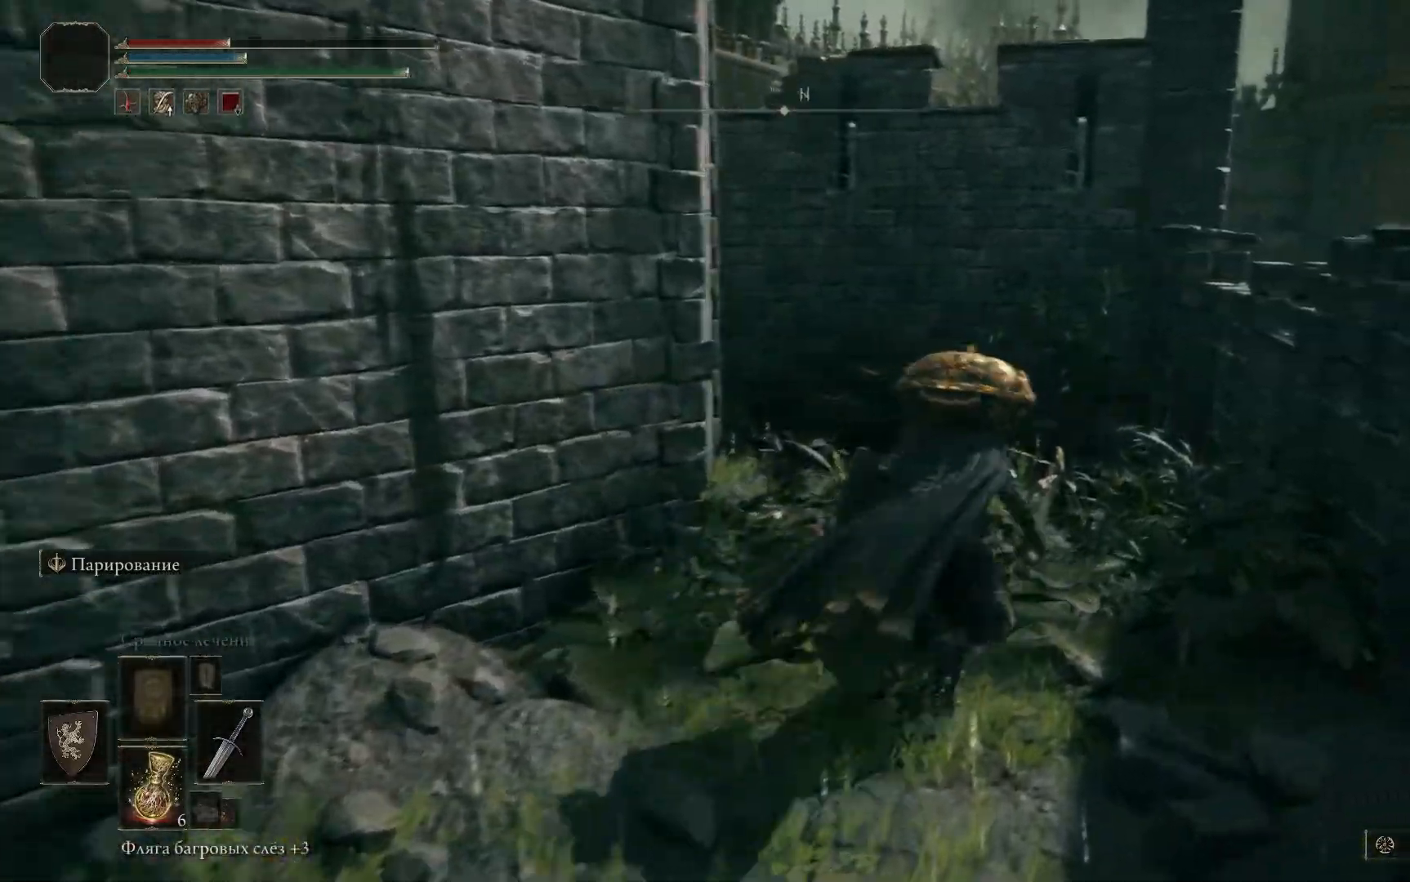
{"buttons": [], "left_stick": "up-right", "right_stick": "left", "events": [[133, "B", "up"], [450, "right_stick", "left"]]}
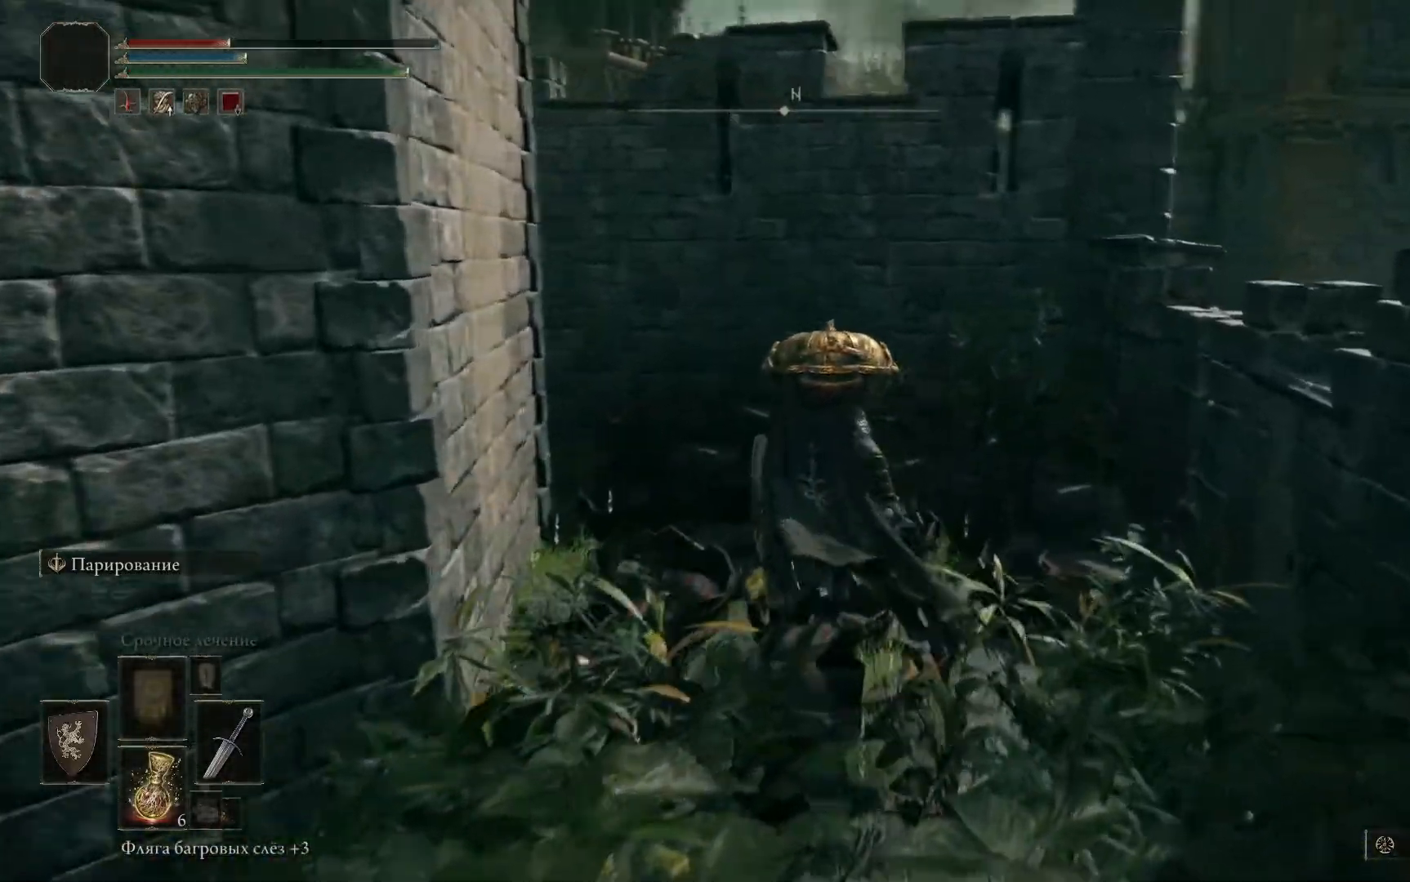
{"buttons": [], "left_stick": "up-right", "right_stick": "left", "events": []}
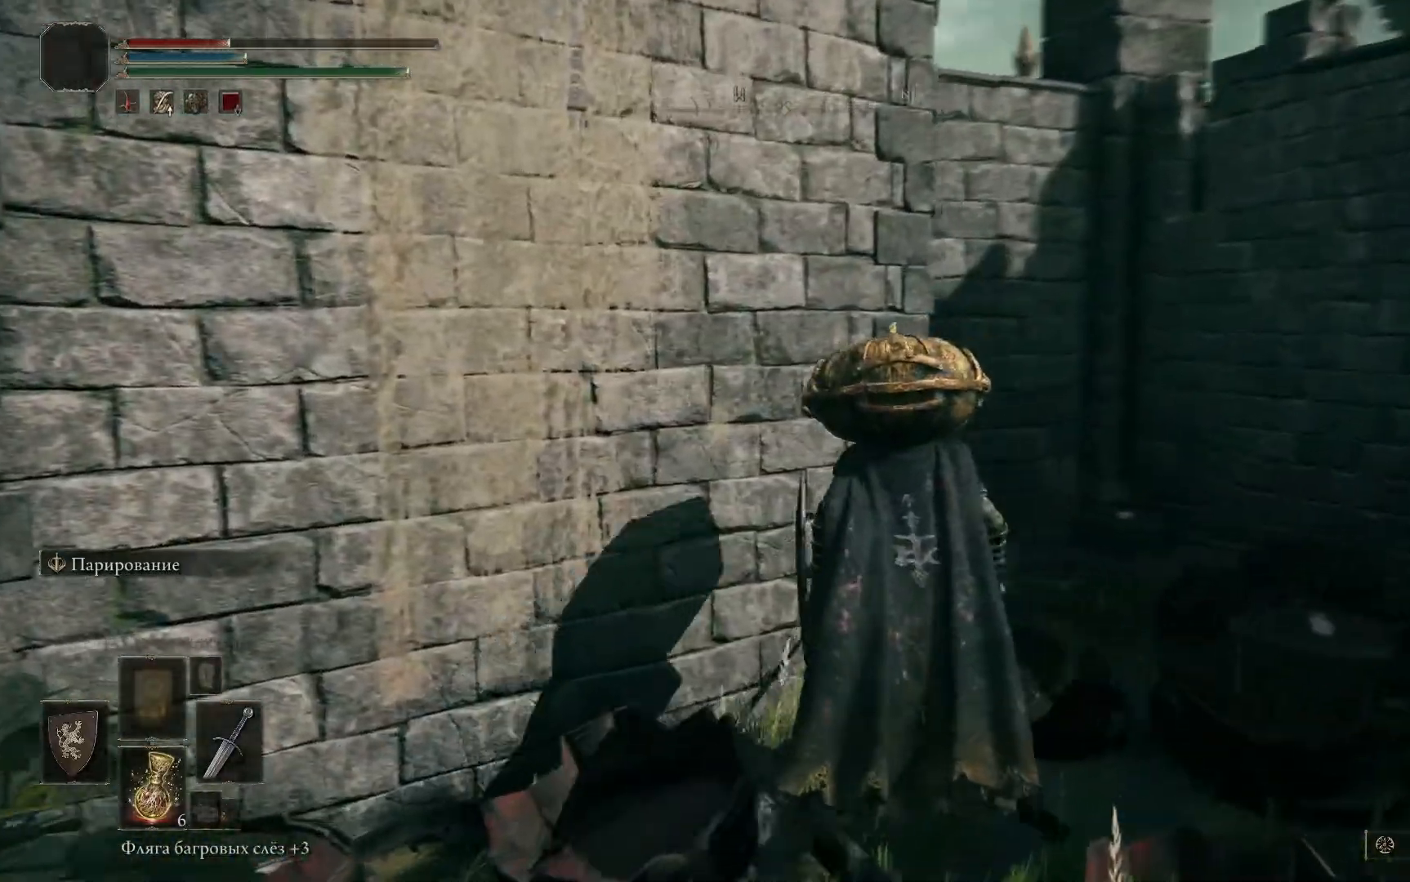
{"buttons": [], "left_stick": "right", "right_stick": "left", "events": [[67, "left_stick", "right"]]}
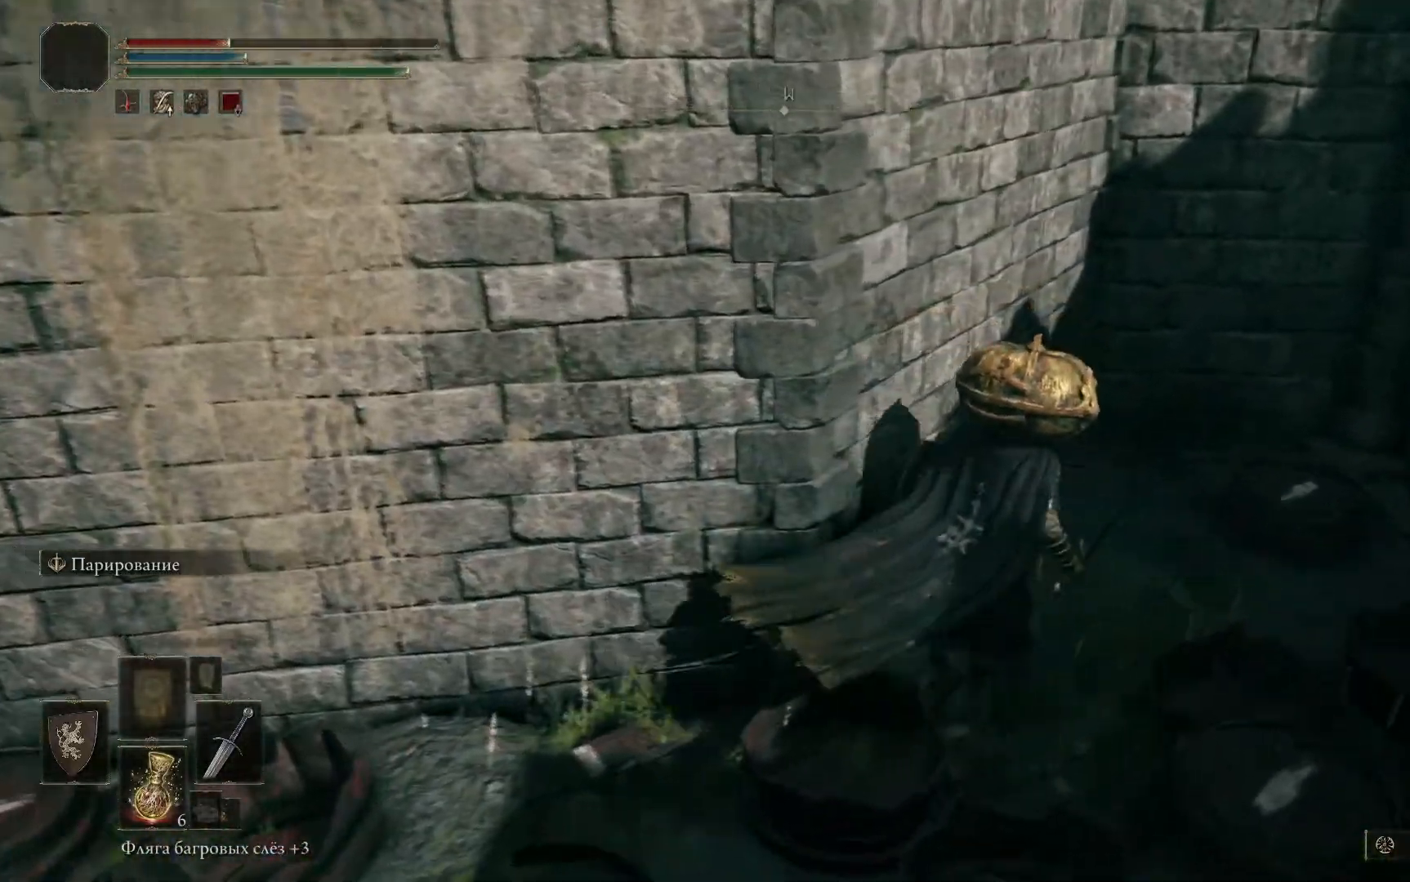
{"buttons": [], "left_stick": "down-left", "right_stick": "center", "events": [[116, "left_stick", "down-left"], [483, "right_stick", "center"]]}
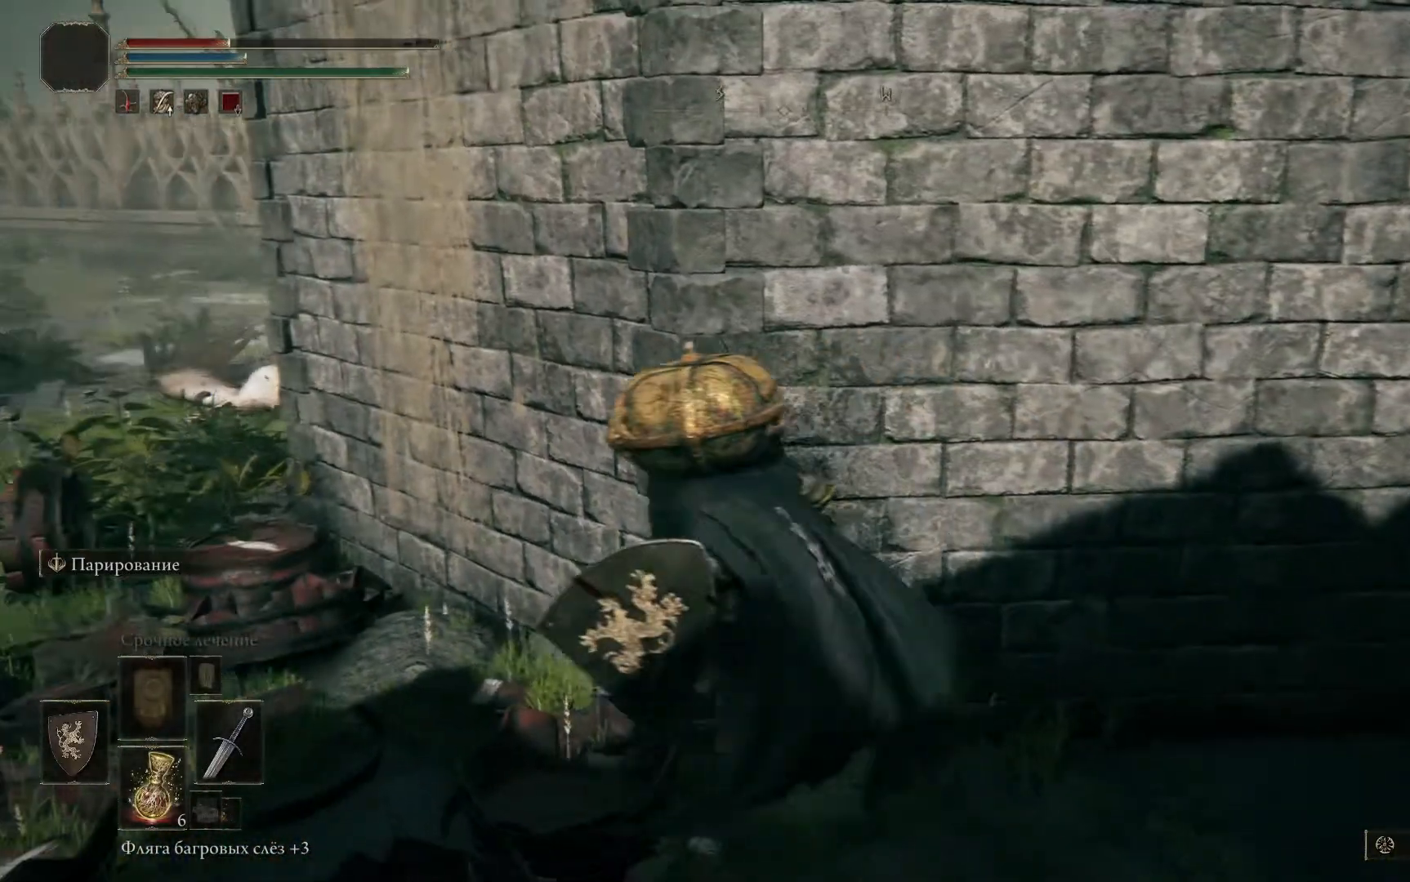
{"buttons": ["B"], "left_stick": "left", "right_stick": "center", "events": [[17, "left_stick", "left"], [133, "B", "down"]]}
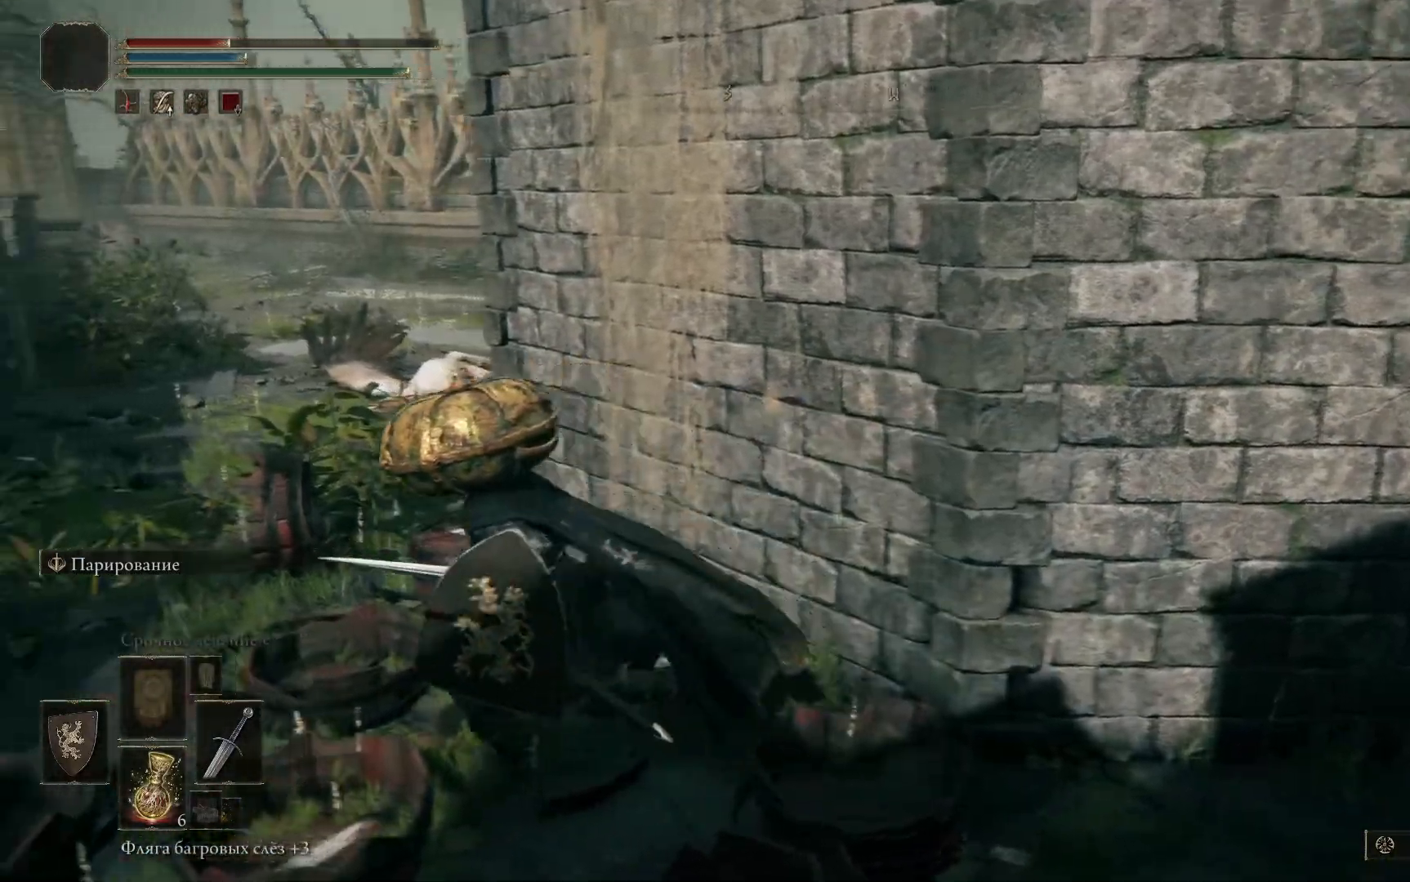
{"buttons": ["B"], "left_stick": "up-left", "right_stick": "center", "events": [[333, "left_stick", "up-left"]]}
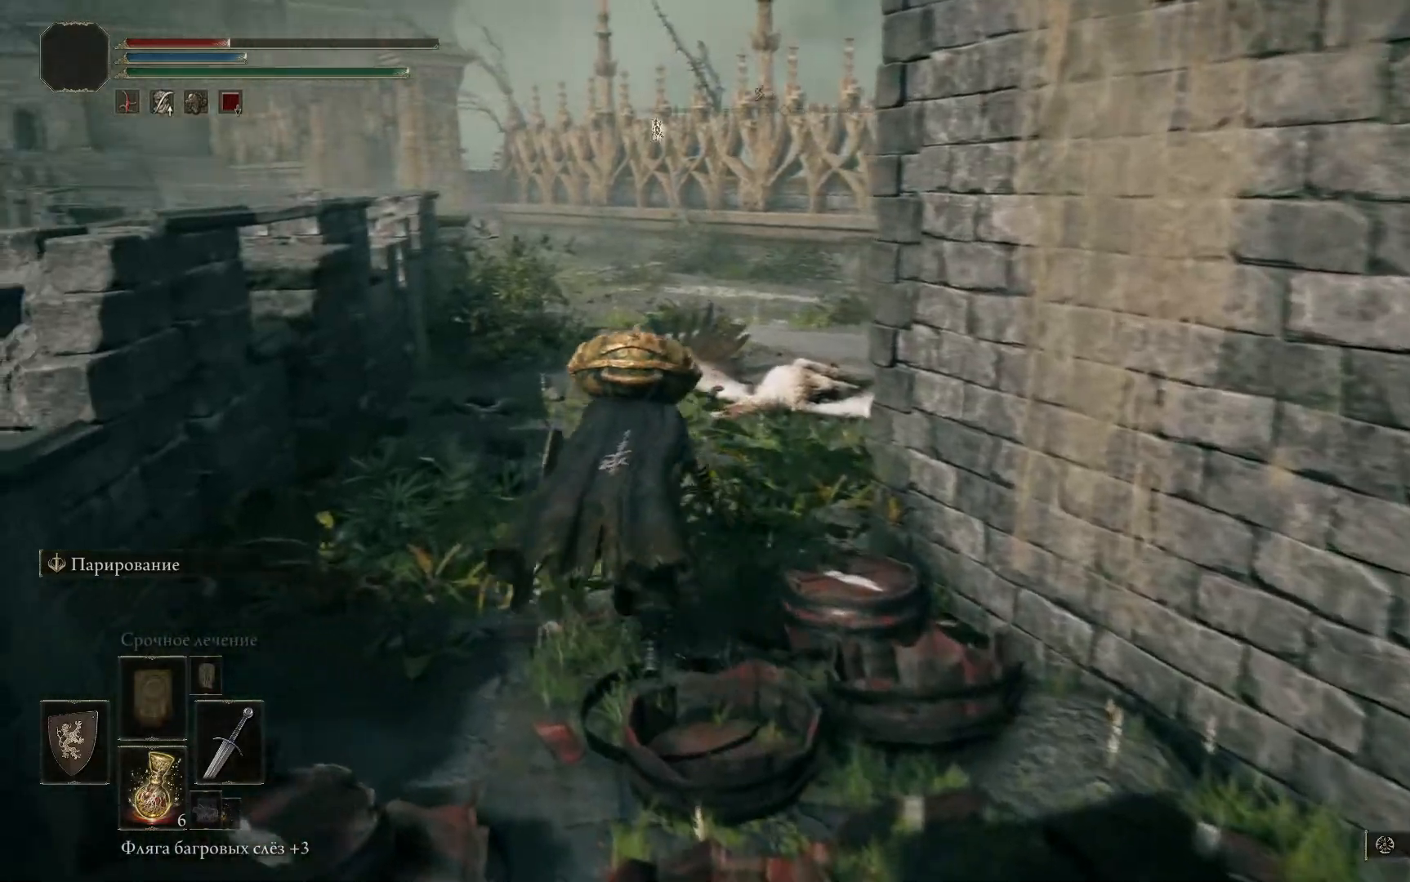
{"buttons": ["B"], "left_stick": "up-left", "right_stick": "center", "events": []}
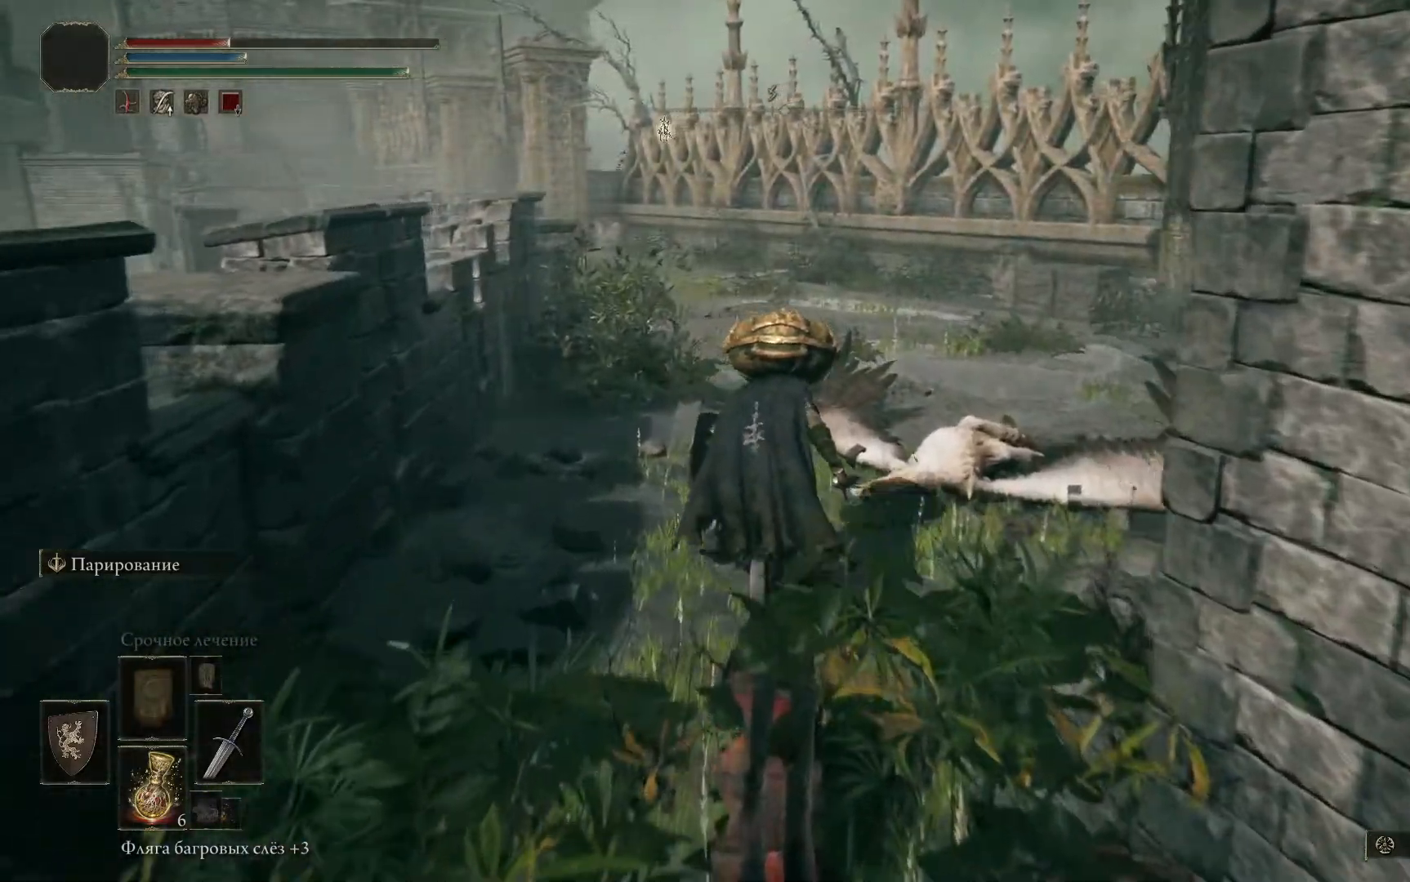
{"buttons": ["B"], "left_stick": "up", "right_stick": "center", "events": [[500, "left_stick", "up"]]}
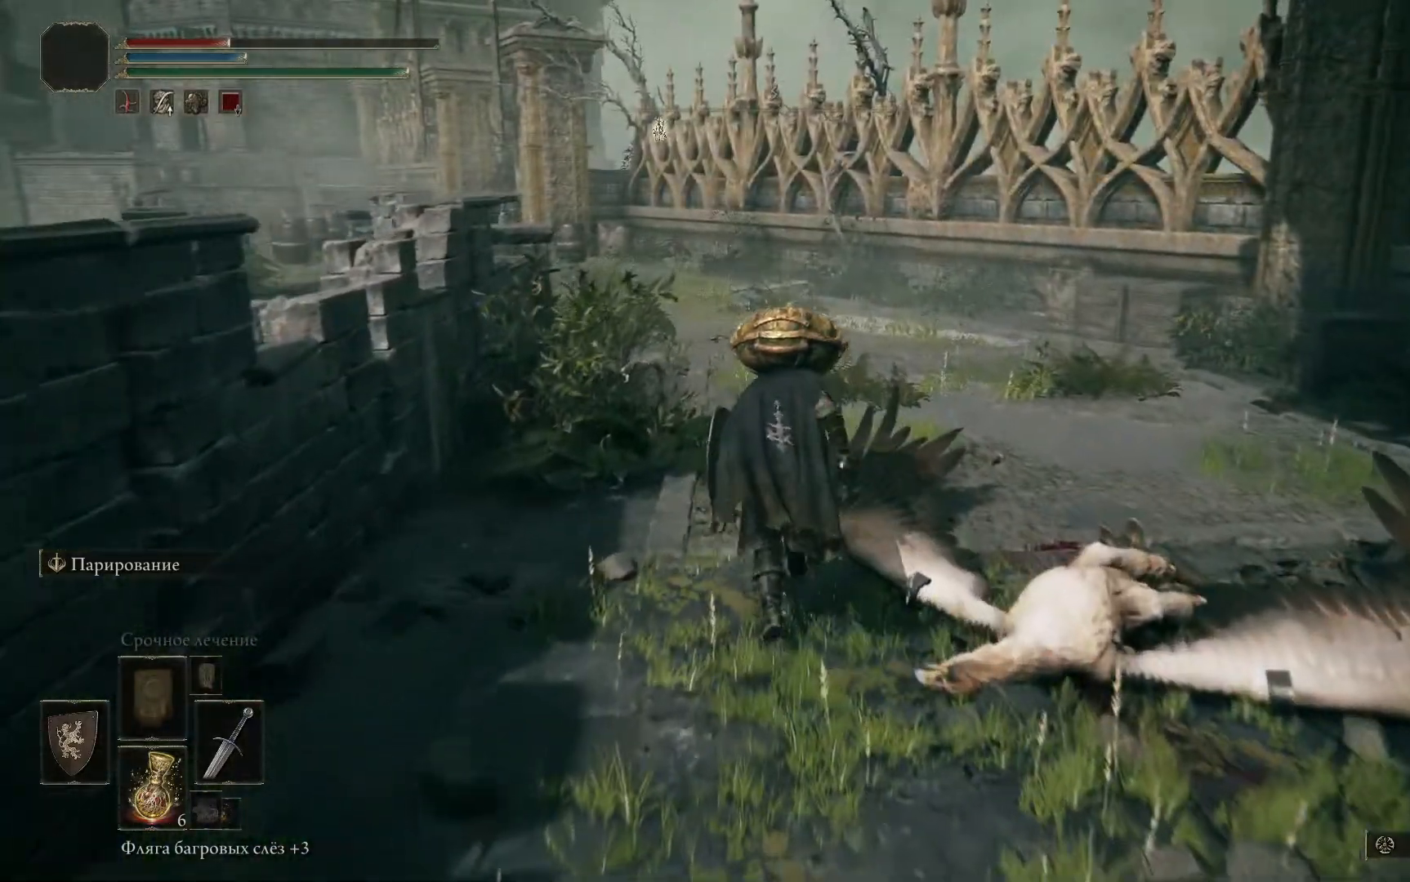
{"buttons": [], "left_stick": "up", "right_stick": "center", "events": [[367, "B", "up"]]}
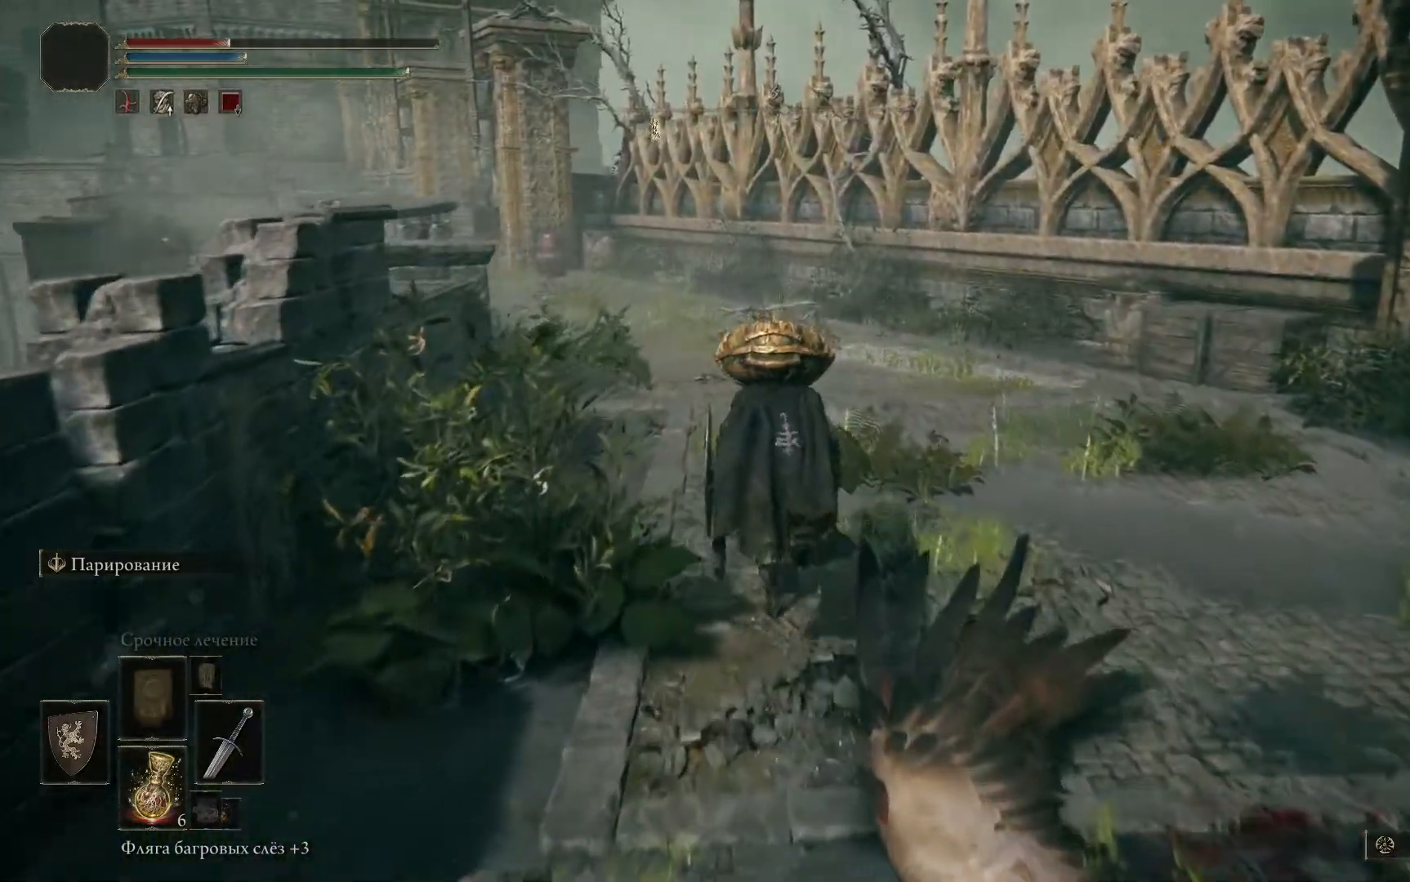
{"buttons": [], "left_stick": "center", "right_stick": "center", "events": [[333, "left_stick", "center"]]}
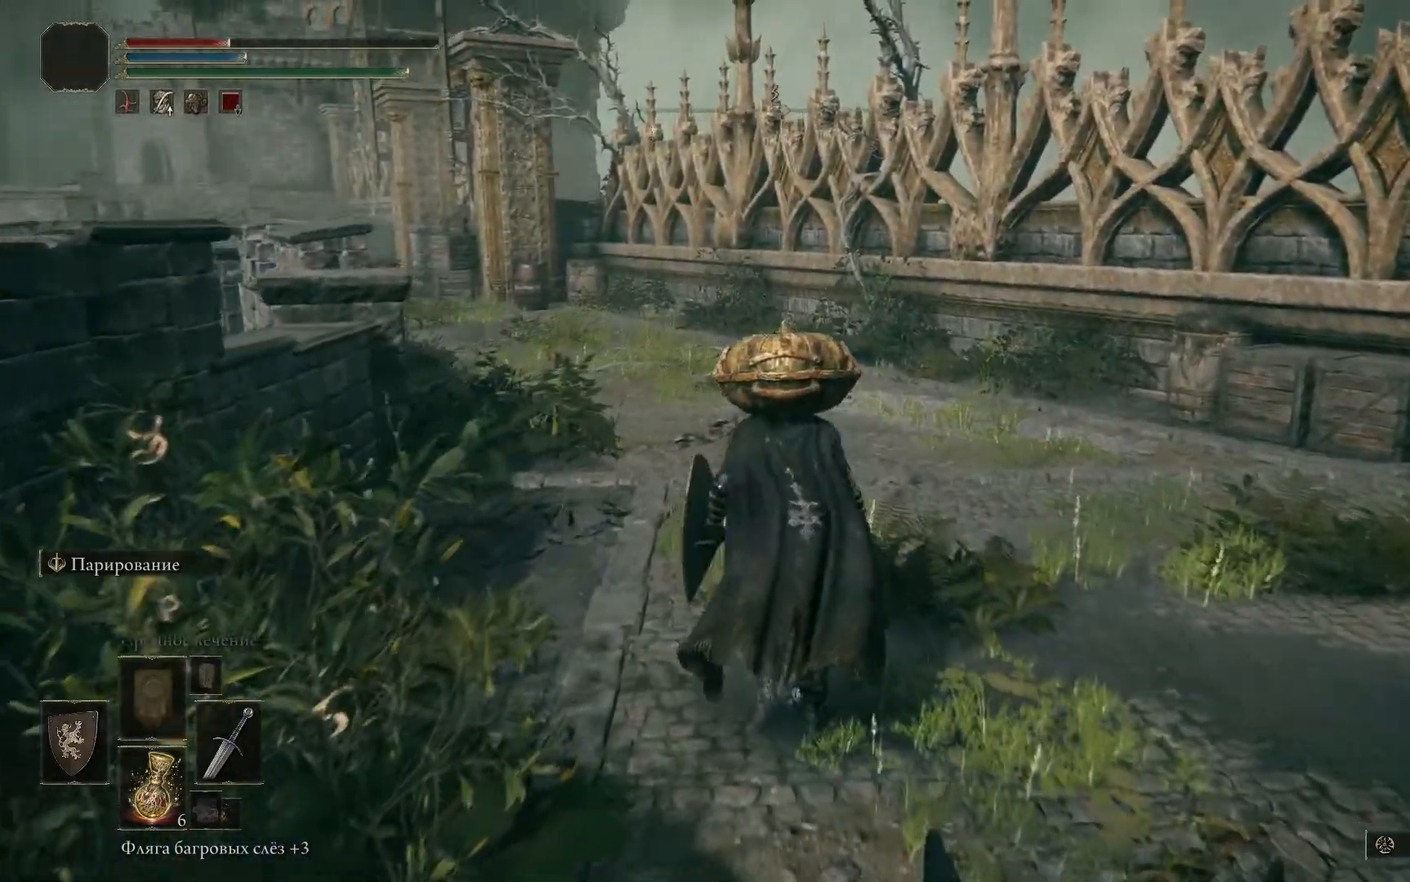
{"buttons": [], "left_stick": "center", "right_stick": "center", "events": [[117, "DPAD_LEFT", "down"], [234, "DPAD_LEFT", "up"]]}
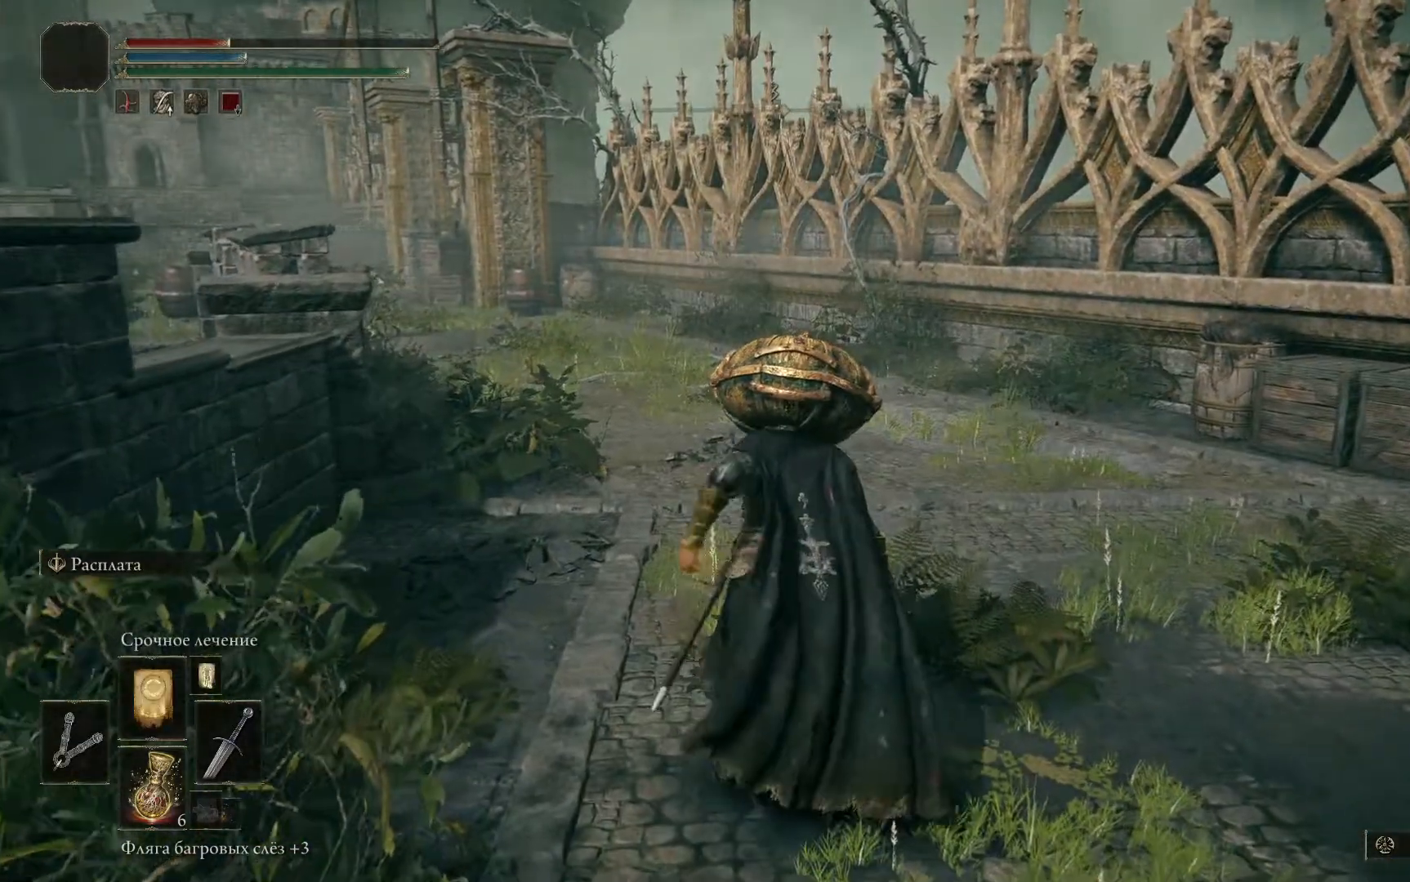
{"buttons": [], "left_stick": "center", "right_stick": "center", "events": [[333, "L1", "down"], [450, "L1", "up"]]}
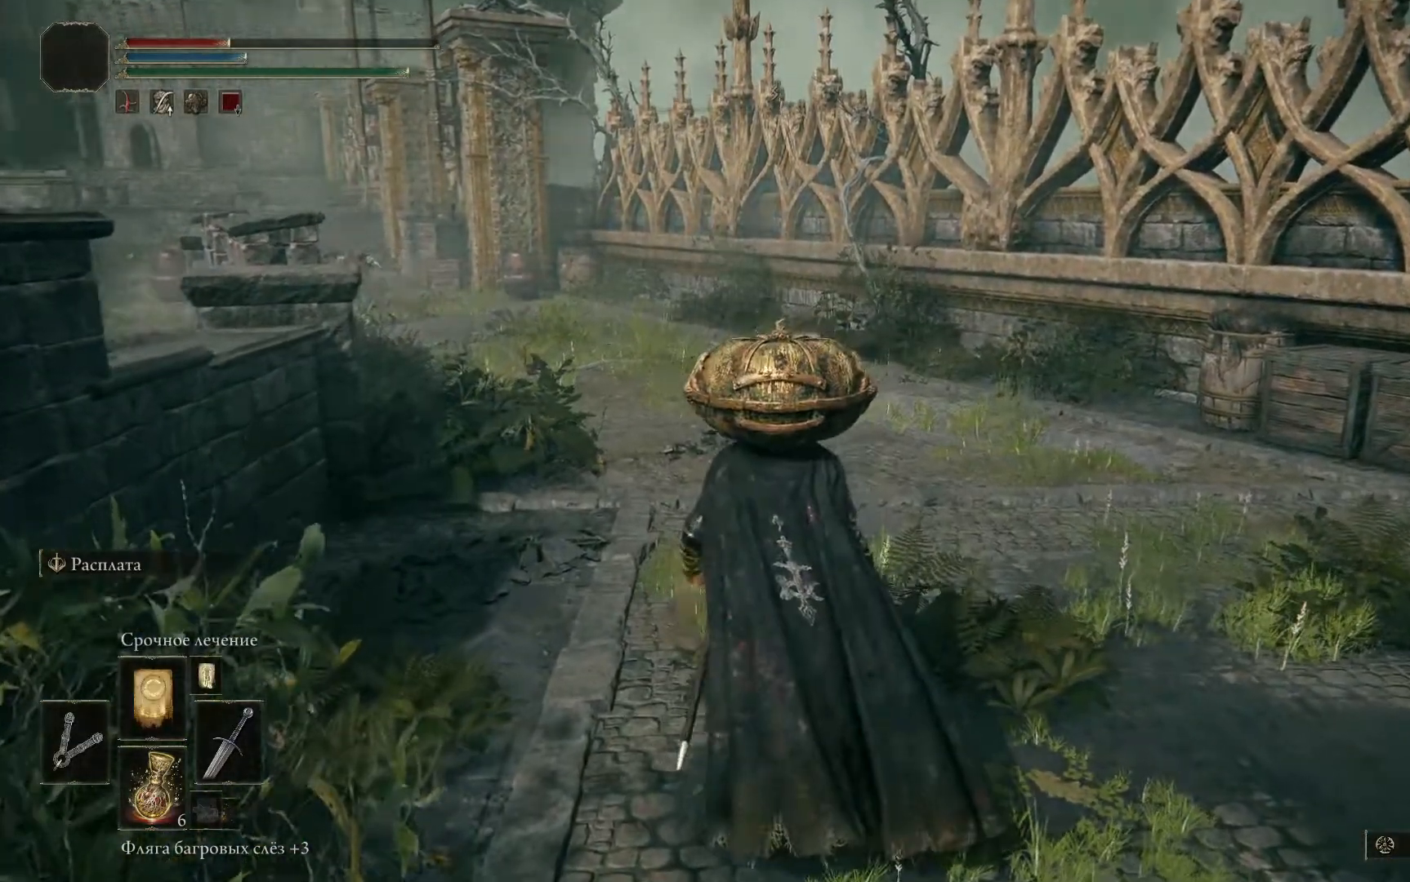
{"buttons": [], "left_stick": "center", "right_stick": "center", "events": []}
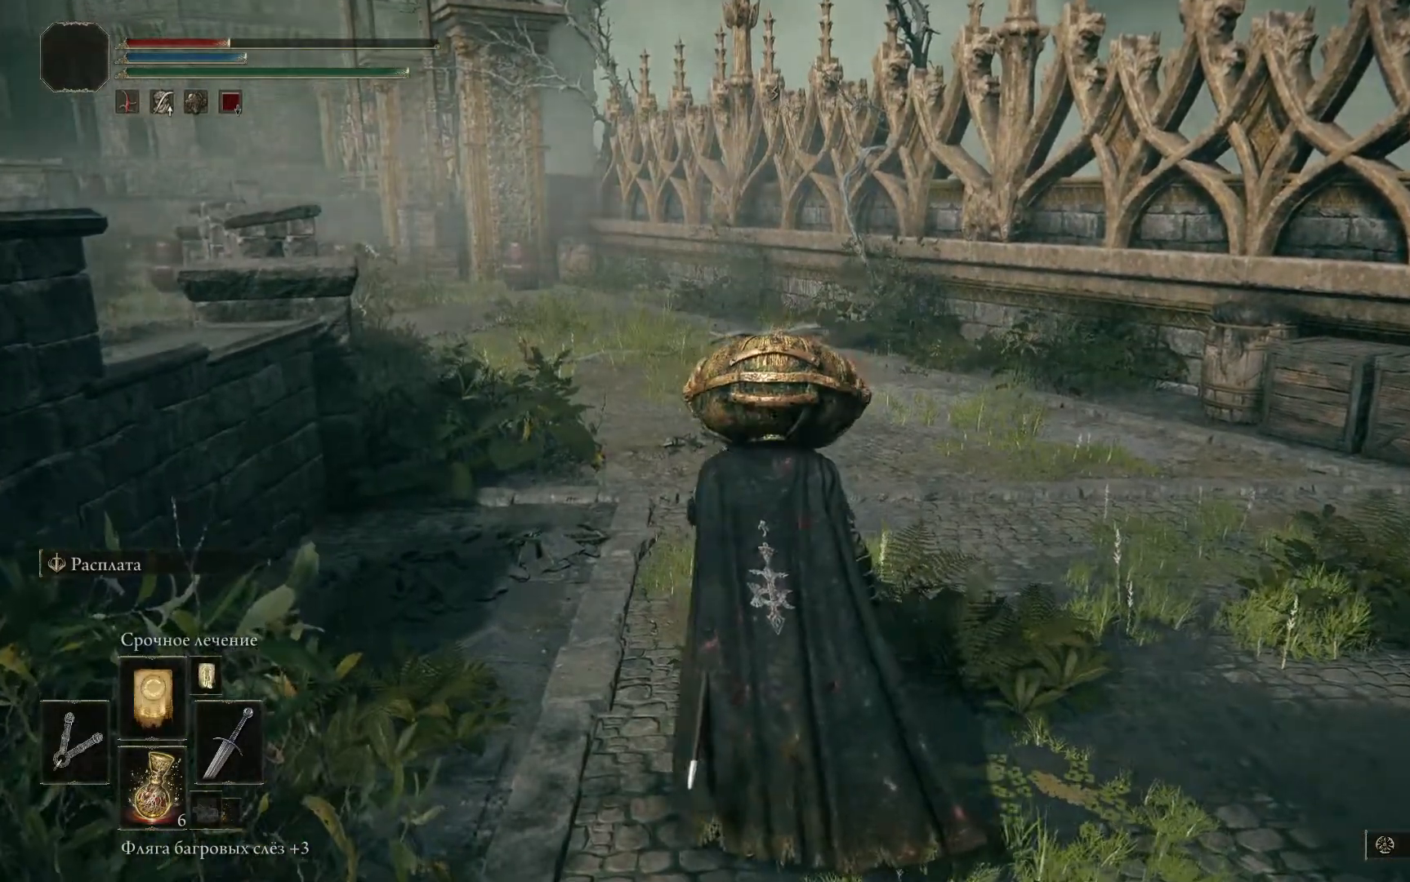
{"buttons": [], "left_stick": "center", "right_stick": "center", "events": []}
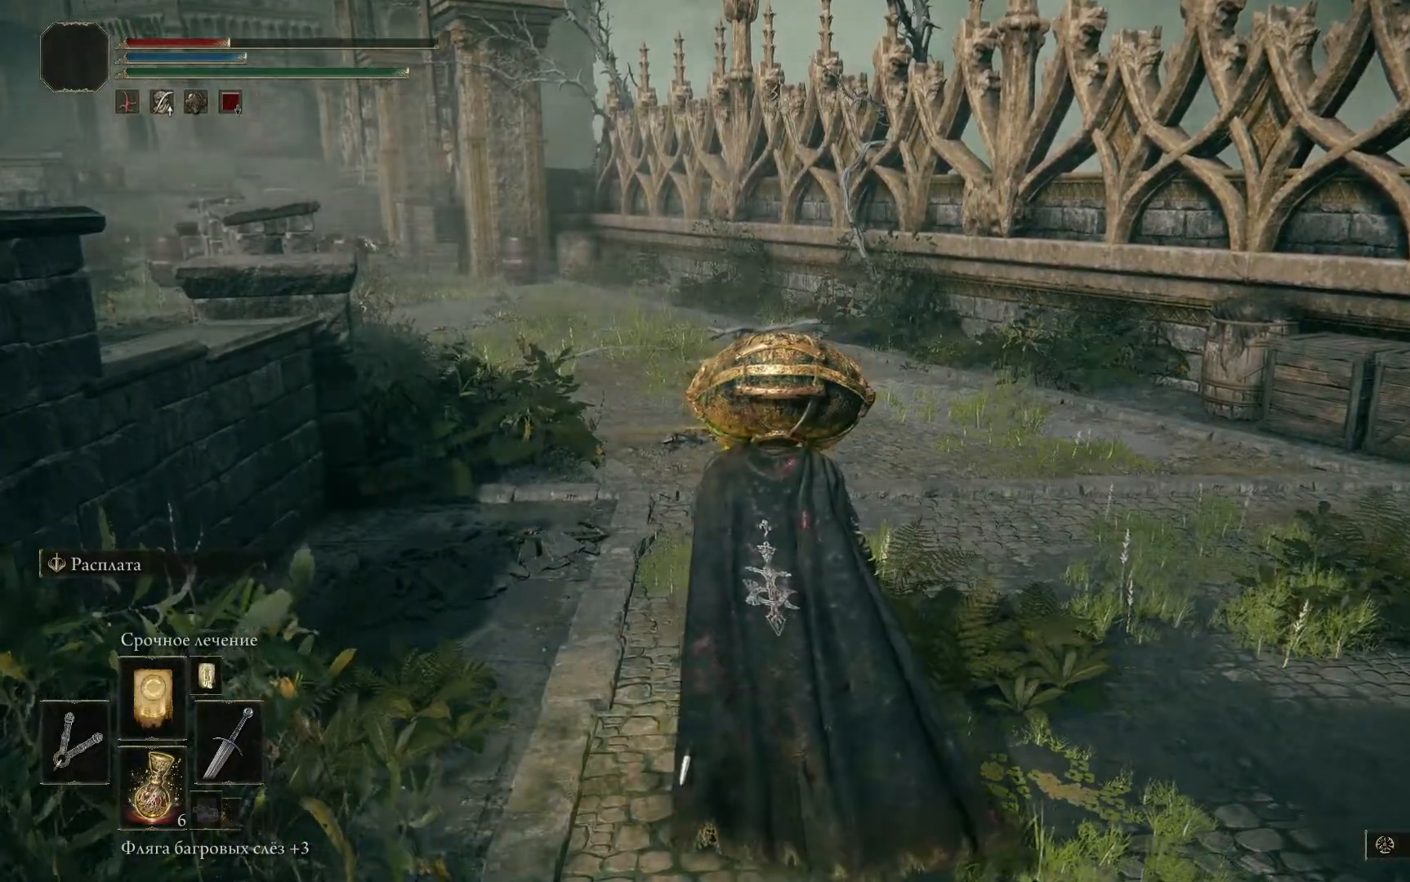
{"buttons": [], "left_stick": "center", "right_stick": "center", "events": []}
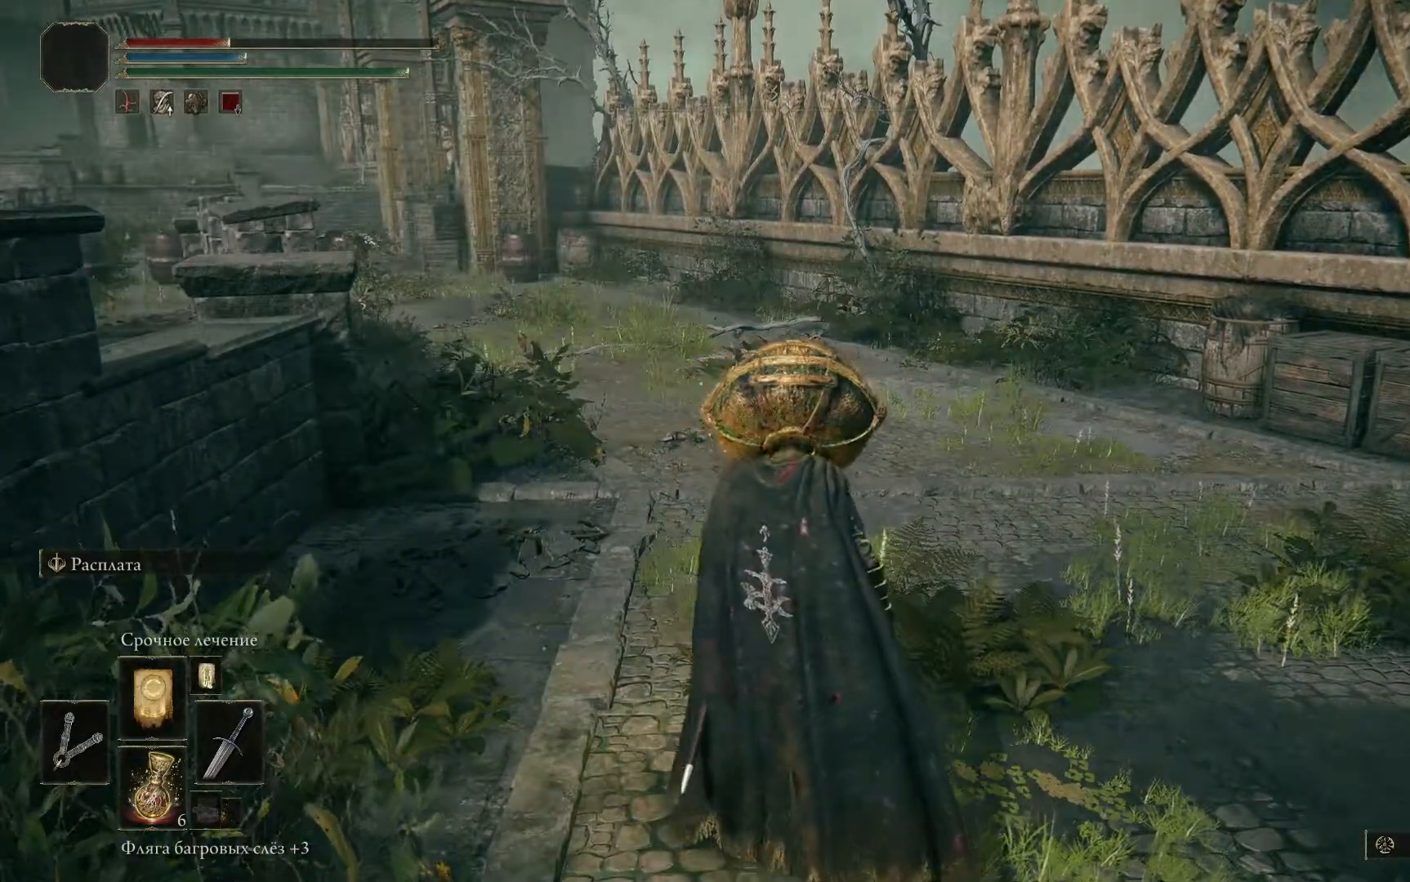
{"buttons": [], "left_stick": "center", "right_stick": "center", "events": []}
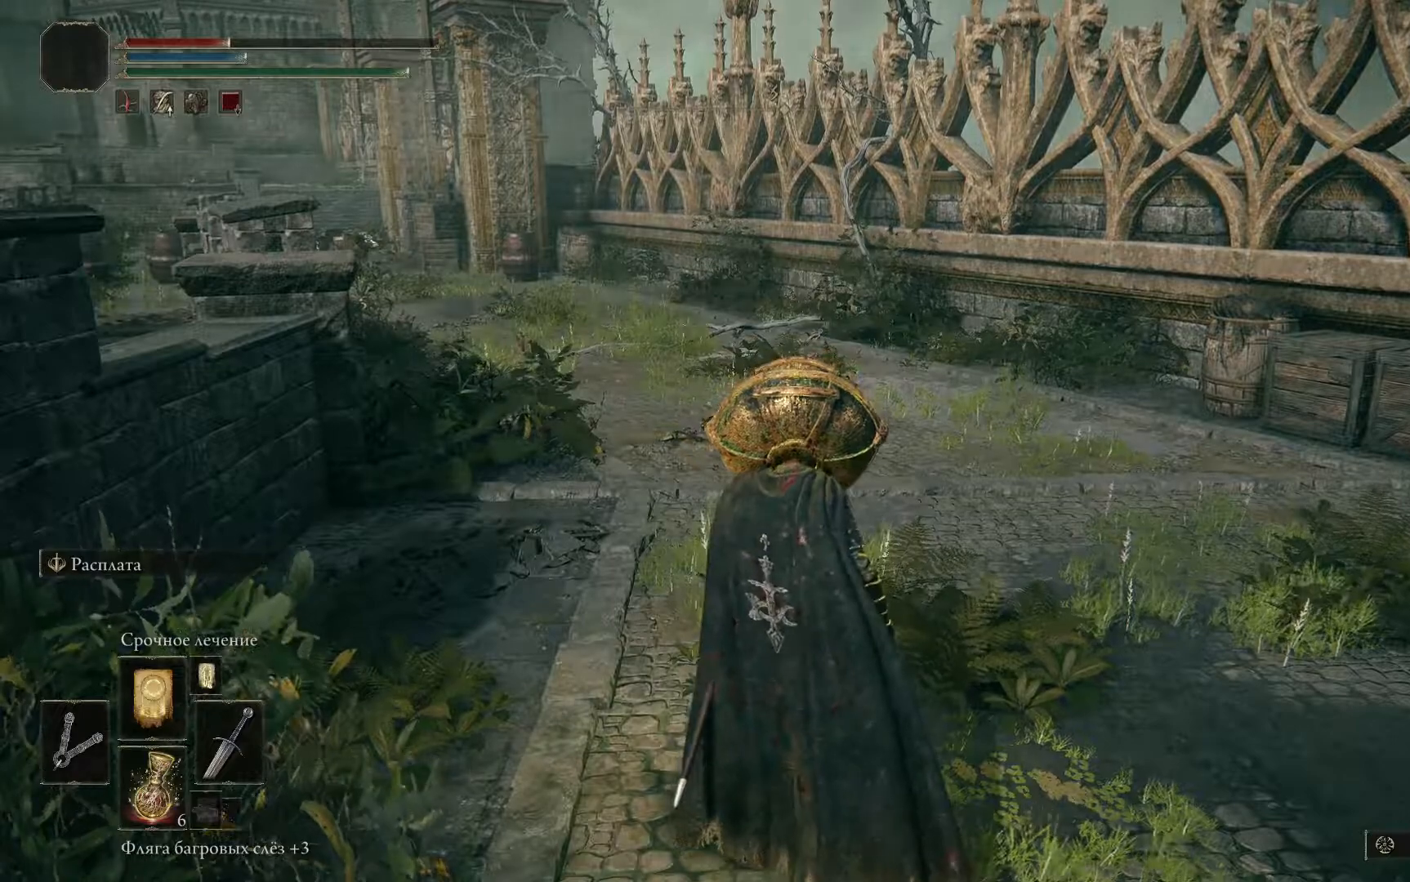
{"buttons": [], "left_stick": "center", "right_stick": "center", "events": []}
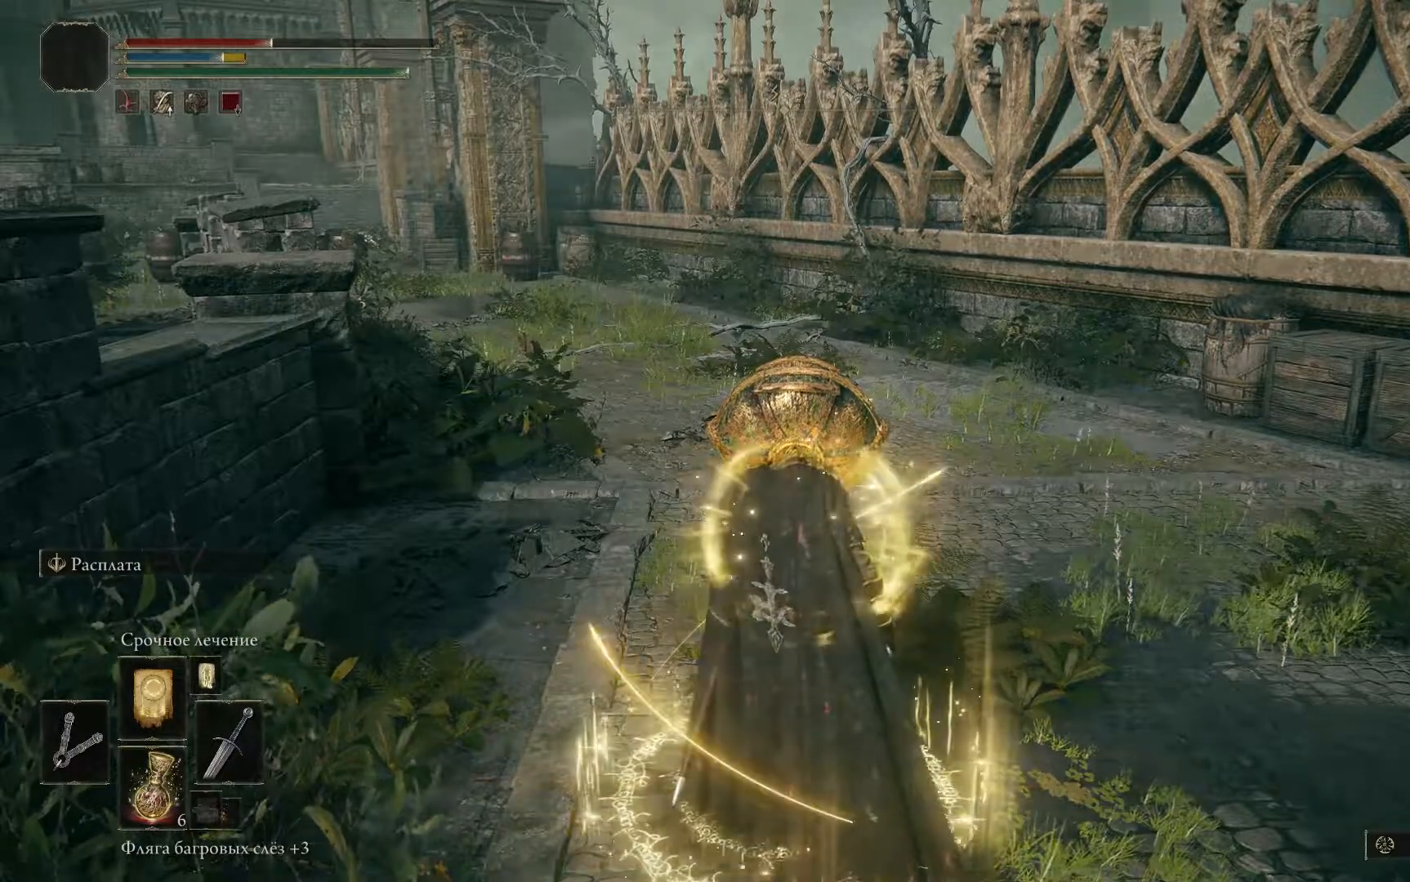
{"buttons": ["L1"], "left_stick": "center", "right_stick": "center", "events": [[483, "L1", "down"]]}
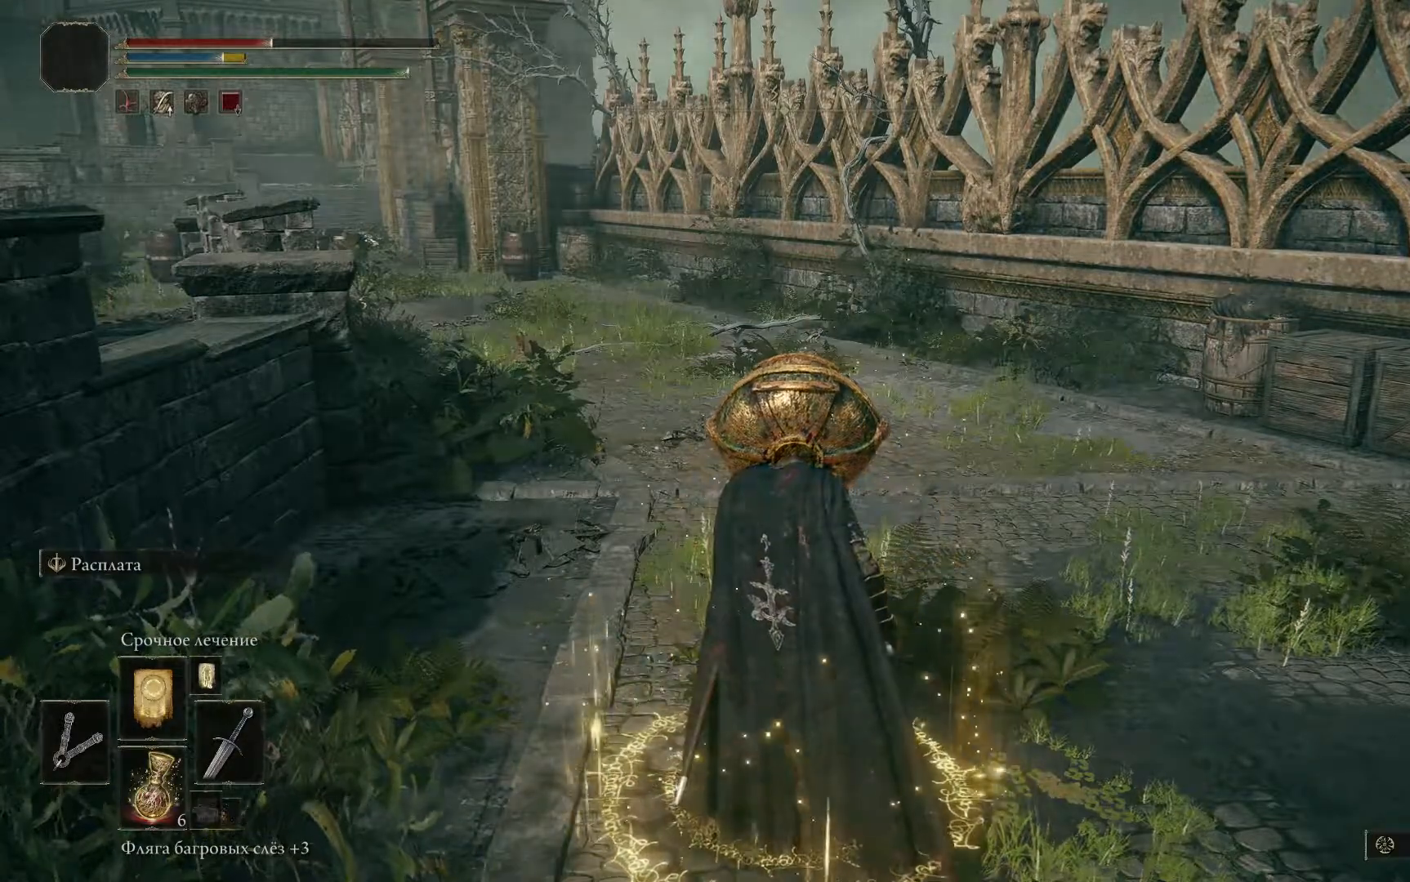
{"buttons": [], "left_stick": "center", "right_stick": "center", "events": [[167, "L1", "up"]]}
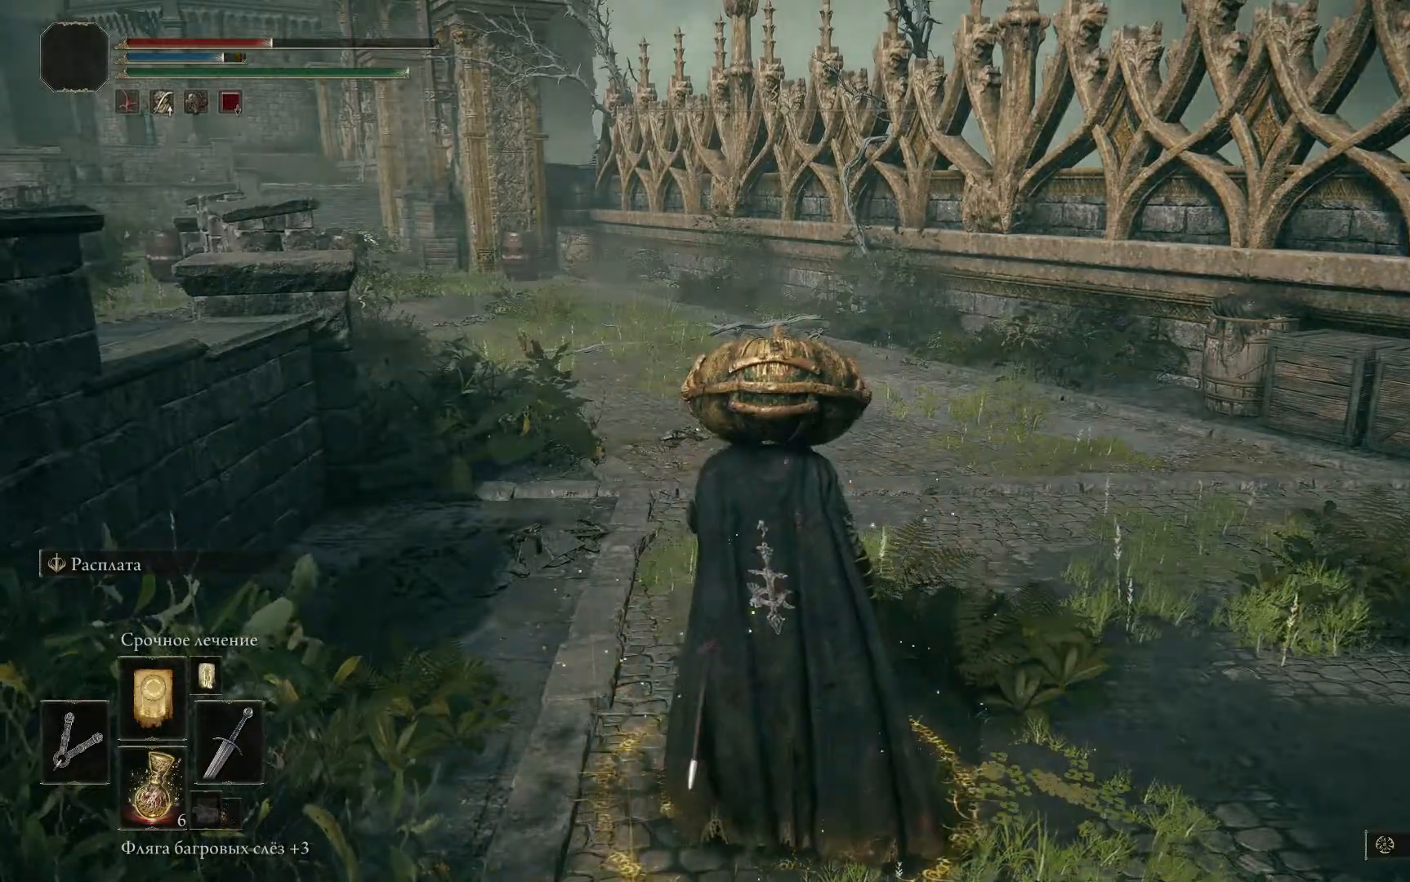
{"buttons": [], "left_stick": "center", "right_stick": "center", "events": []}
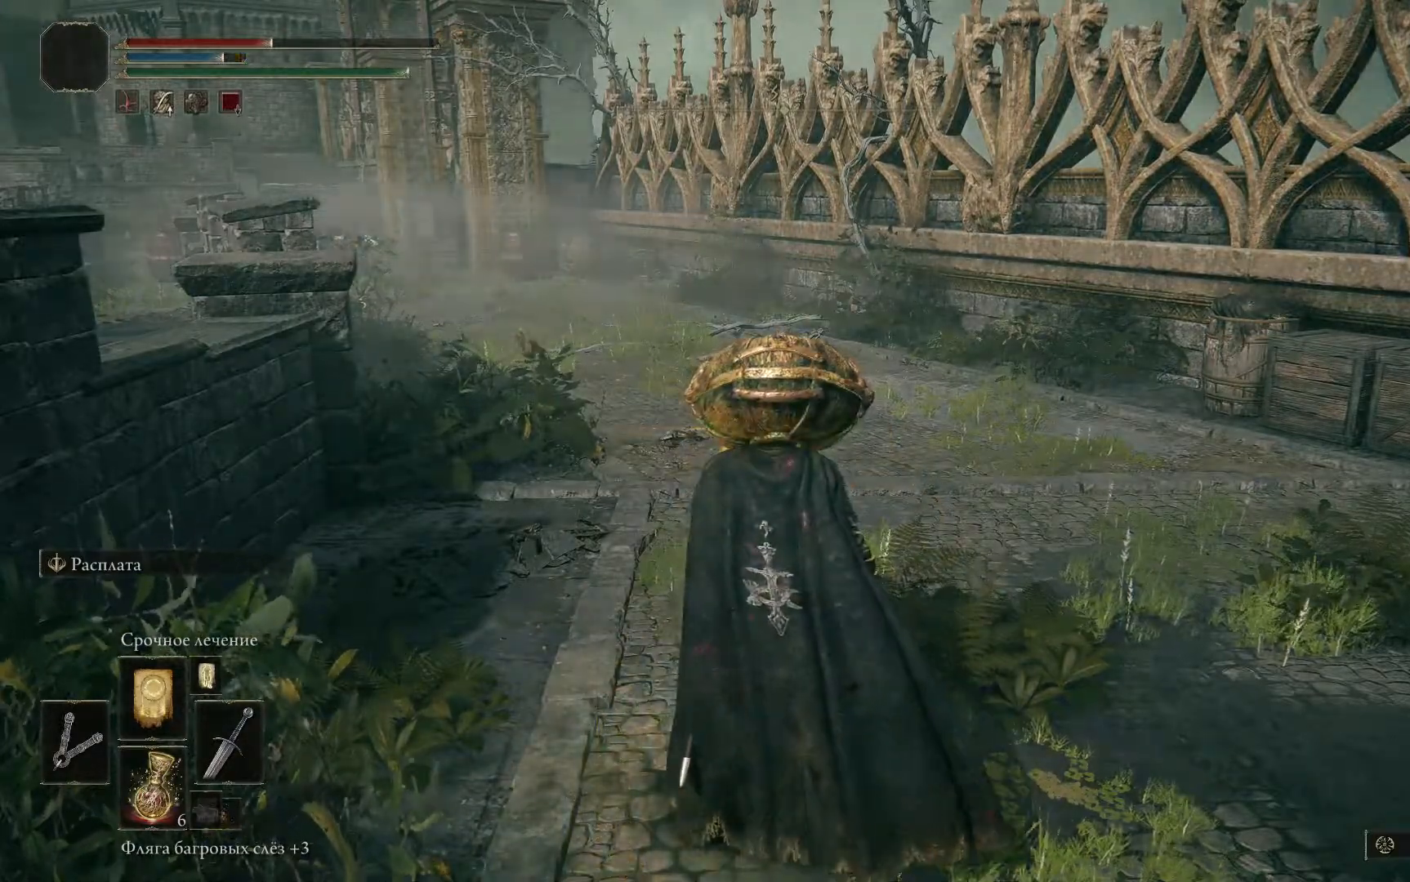
{"buttons": [], "left_stick": "center", "right_stick": "center", "events": []}
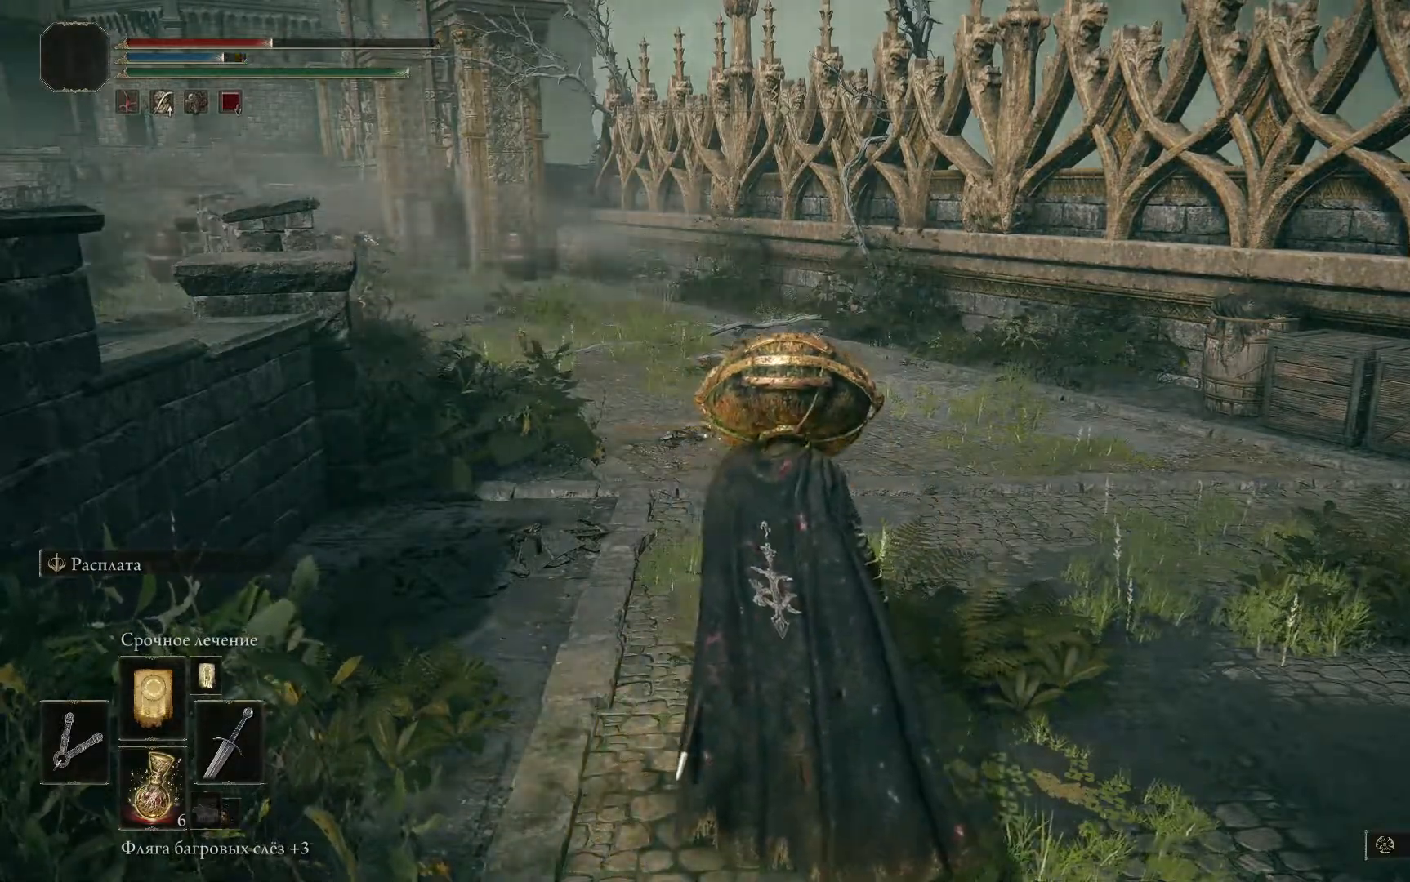
{"buttons": [], "left_stick": "center", "right_stick": "center", "events": []}
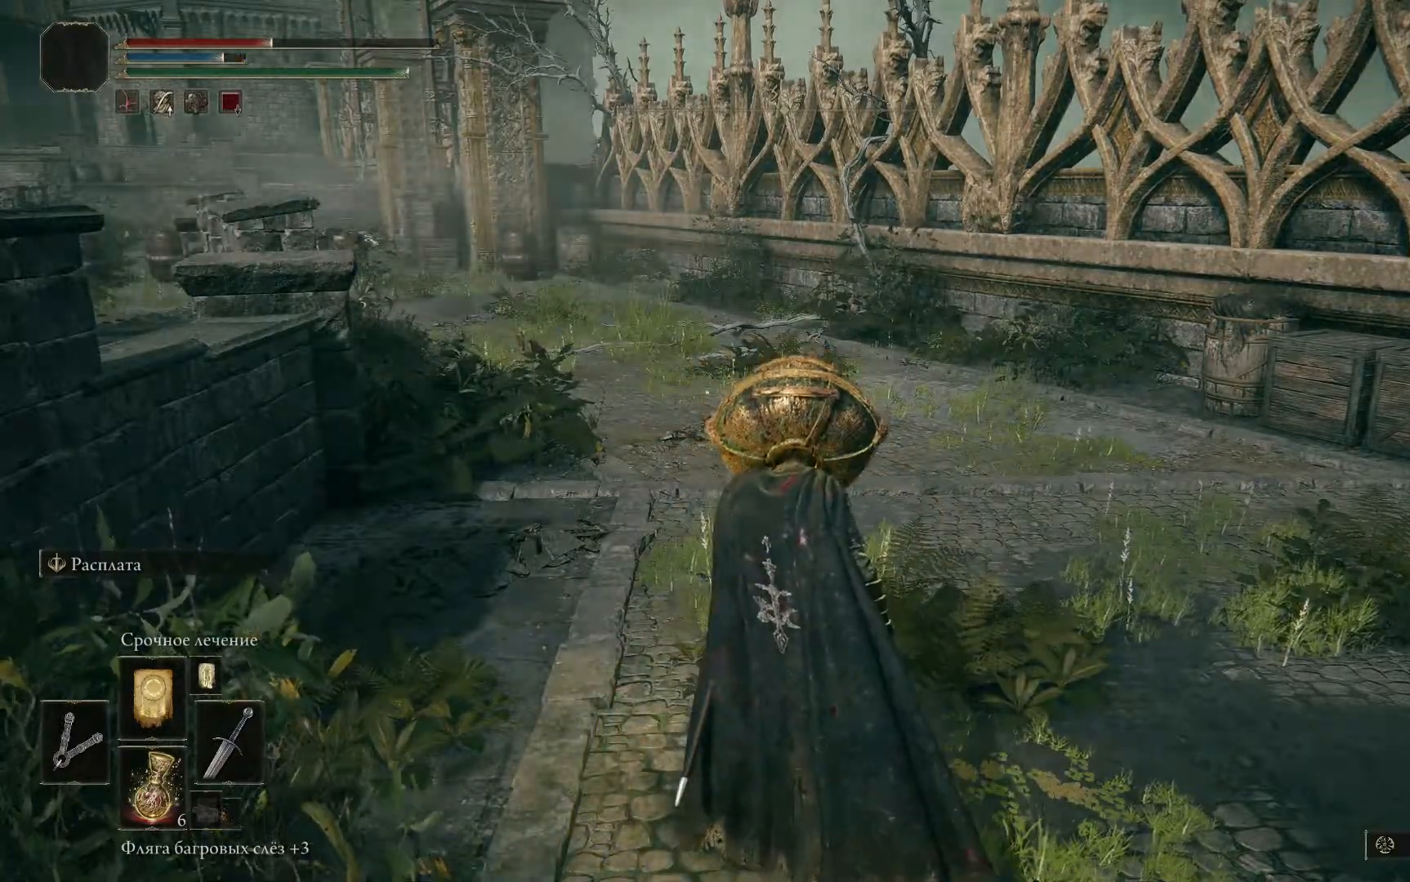
{"buttons": [], "left_stick": "center", "right_stick": "center", "events": []}
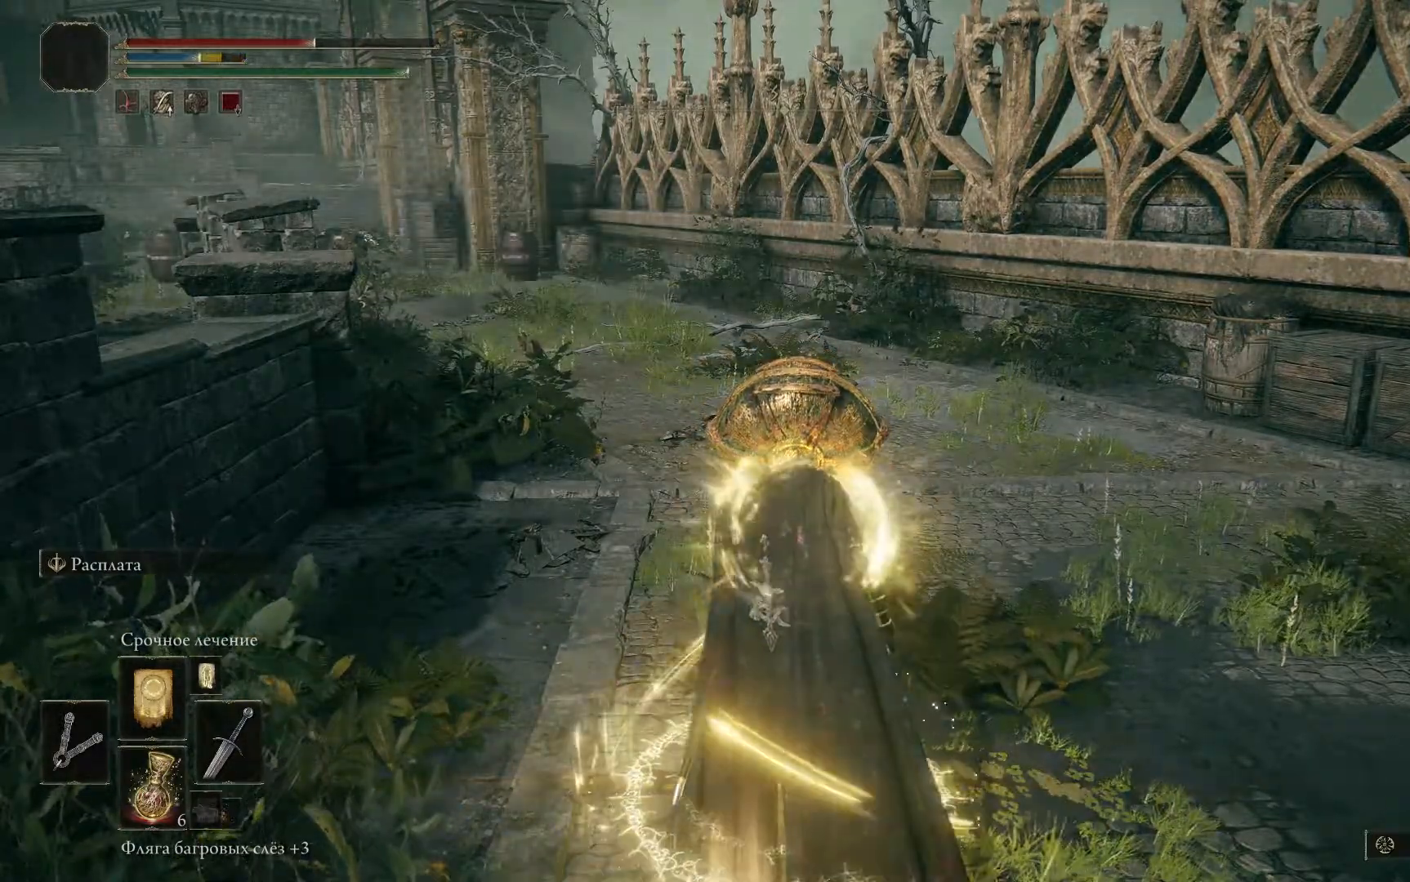
{"buttons": [], "left_stick": "center", "right_stick": "center", "events": []}
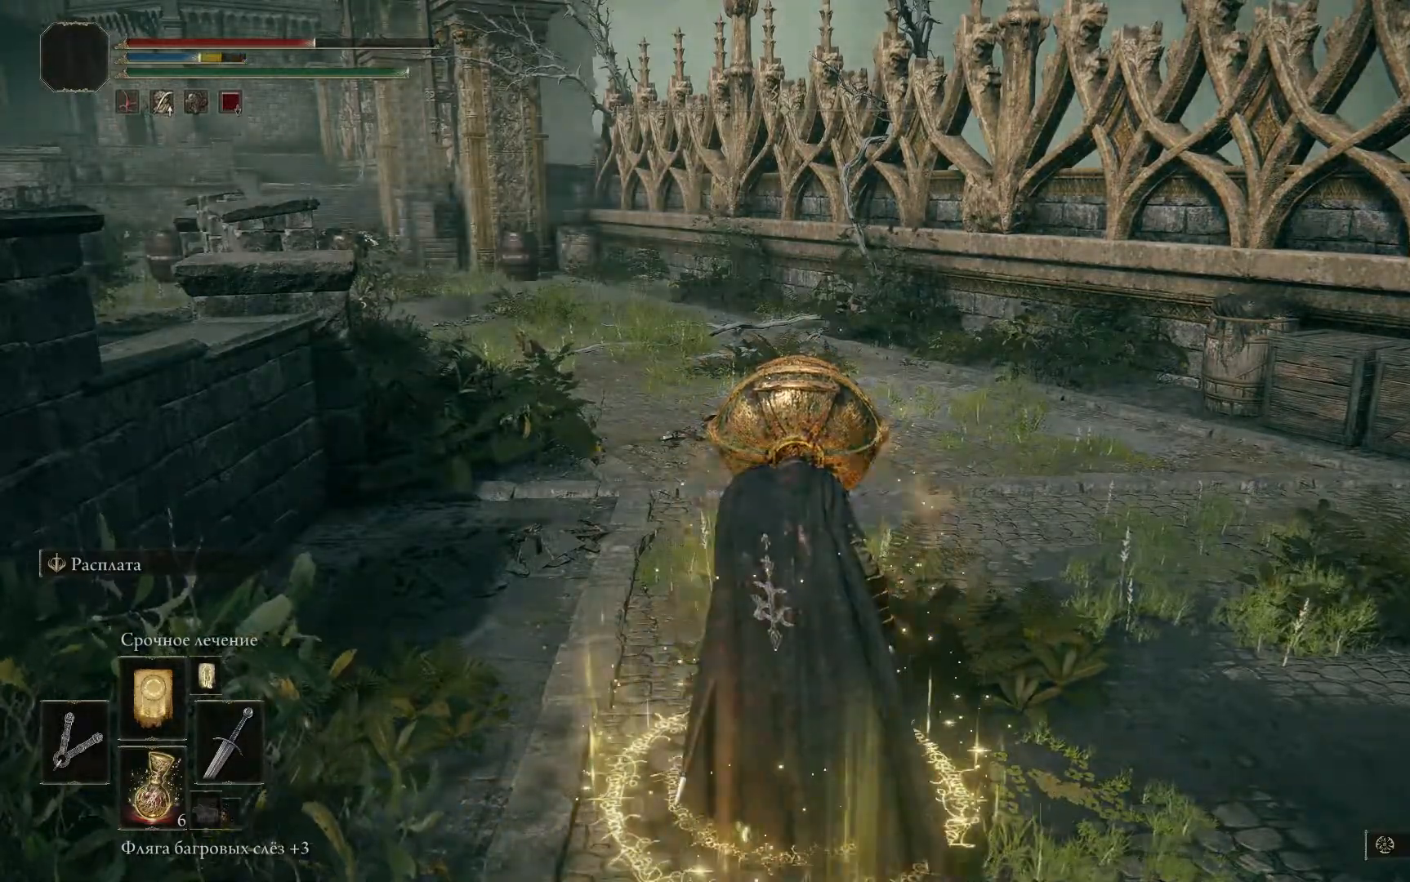
{"buttons": [], "left_stick": "center", "right_stick": "center", "events": []}
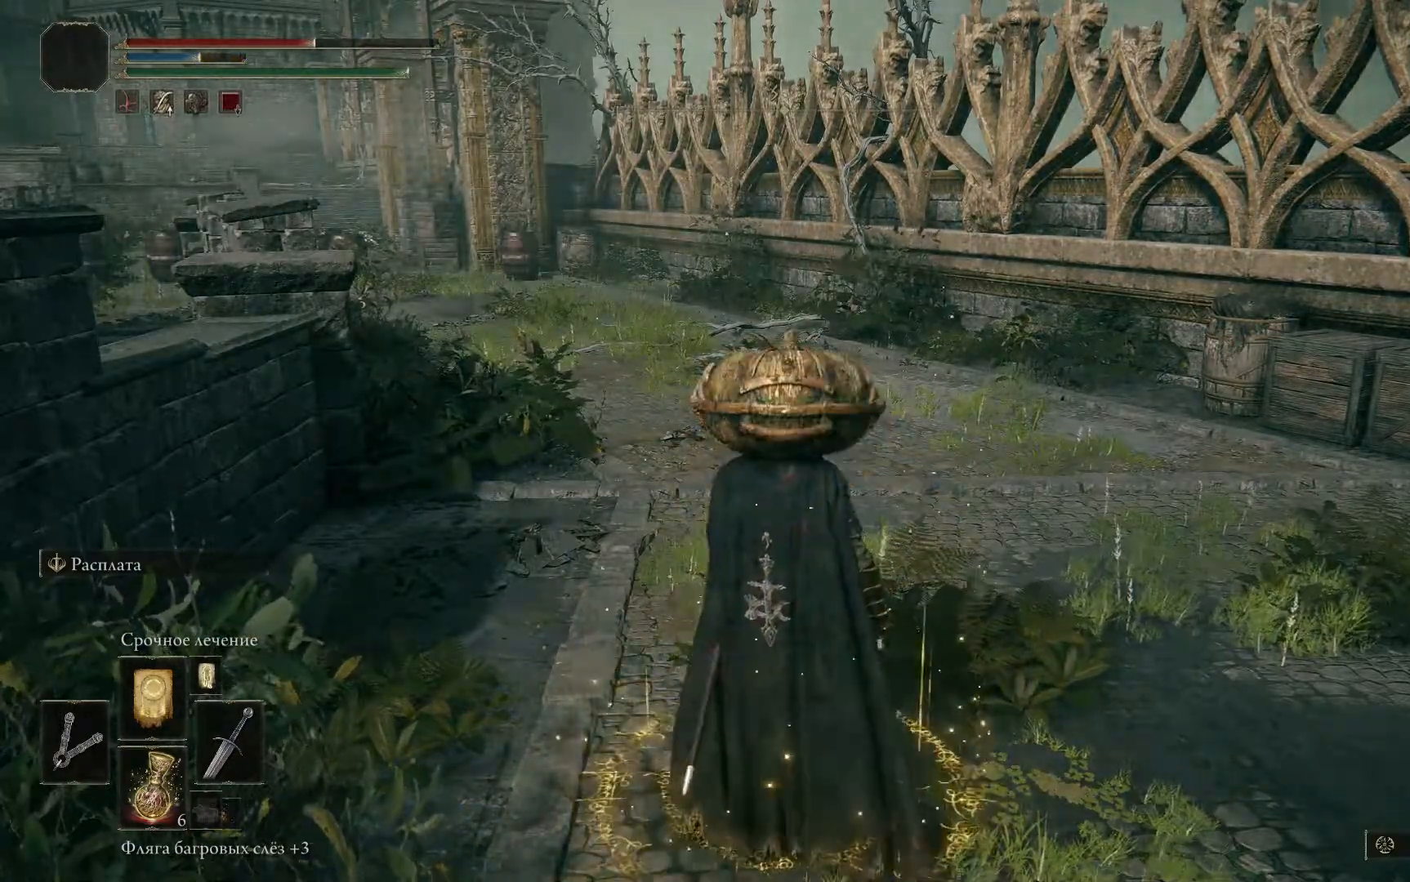
{"buttons": [], "left_stick": "center", "right_stick": "center", "events": [[116, "L1", "down"], [300, "L1", "up"]]}
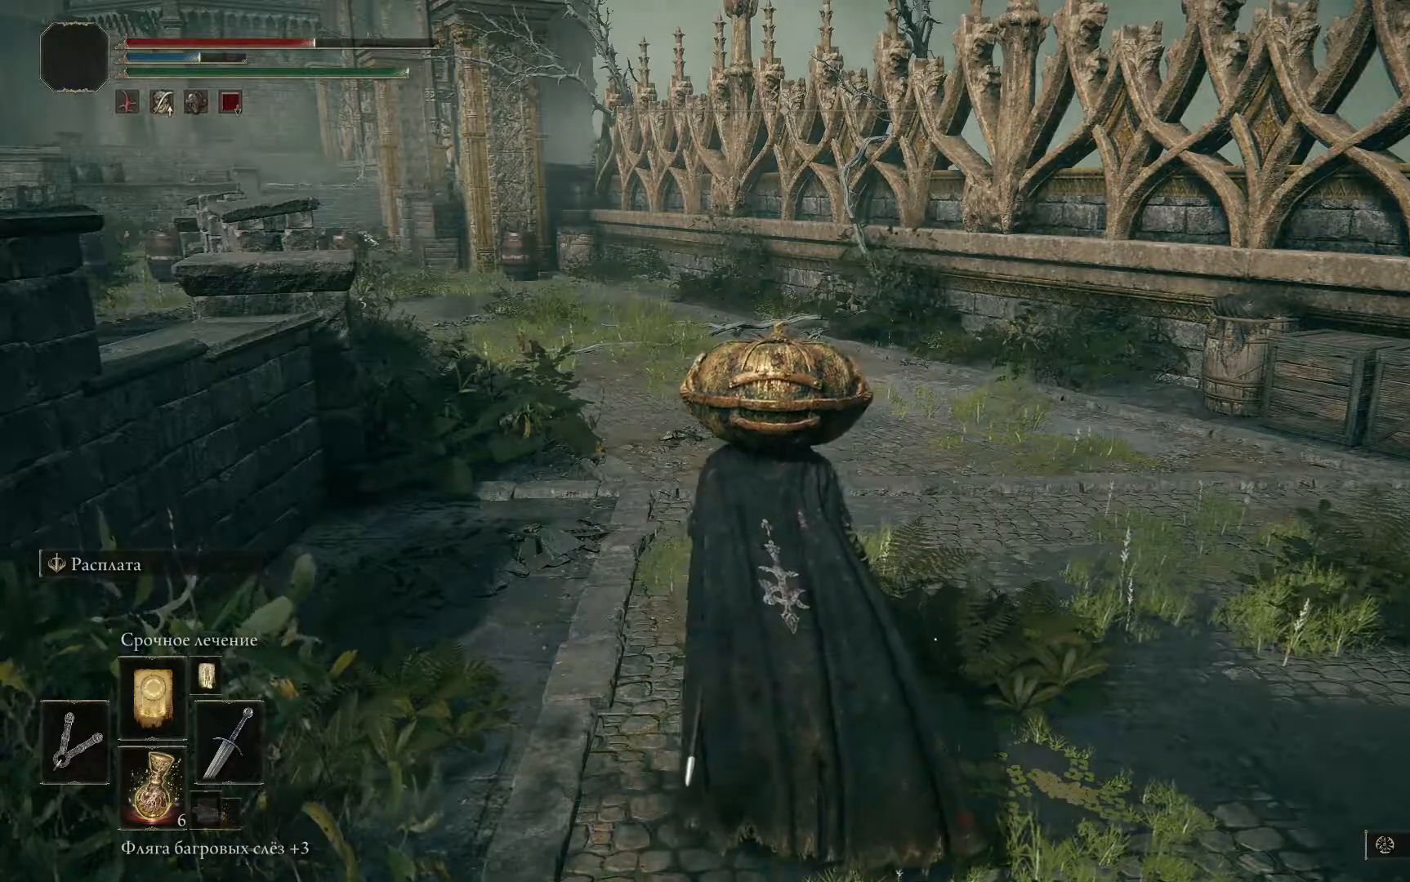
{"buttons": [], "left_stick": "center", "right_stick": "center", "events": []}